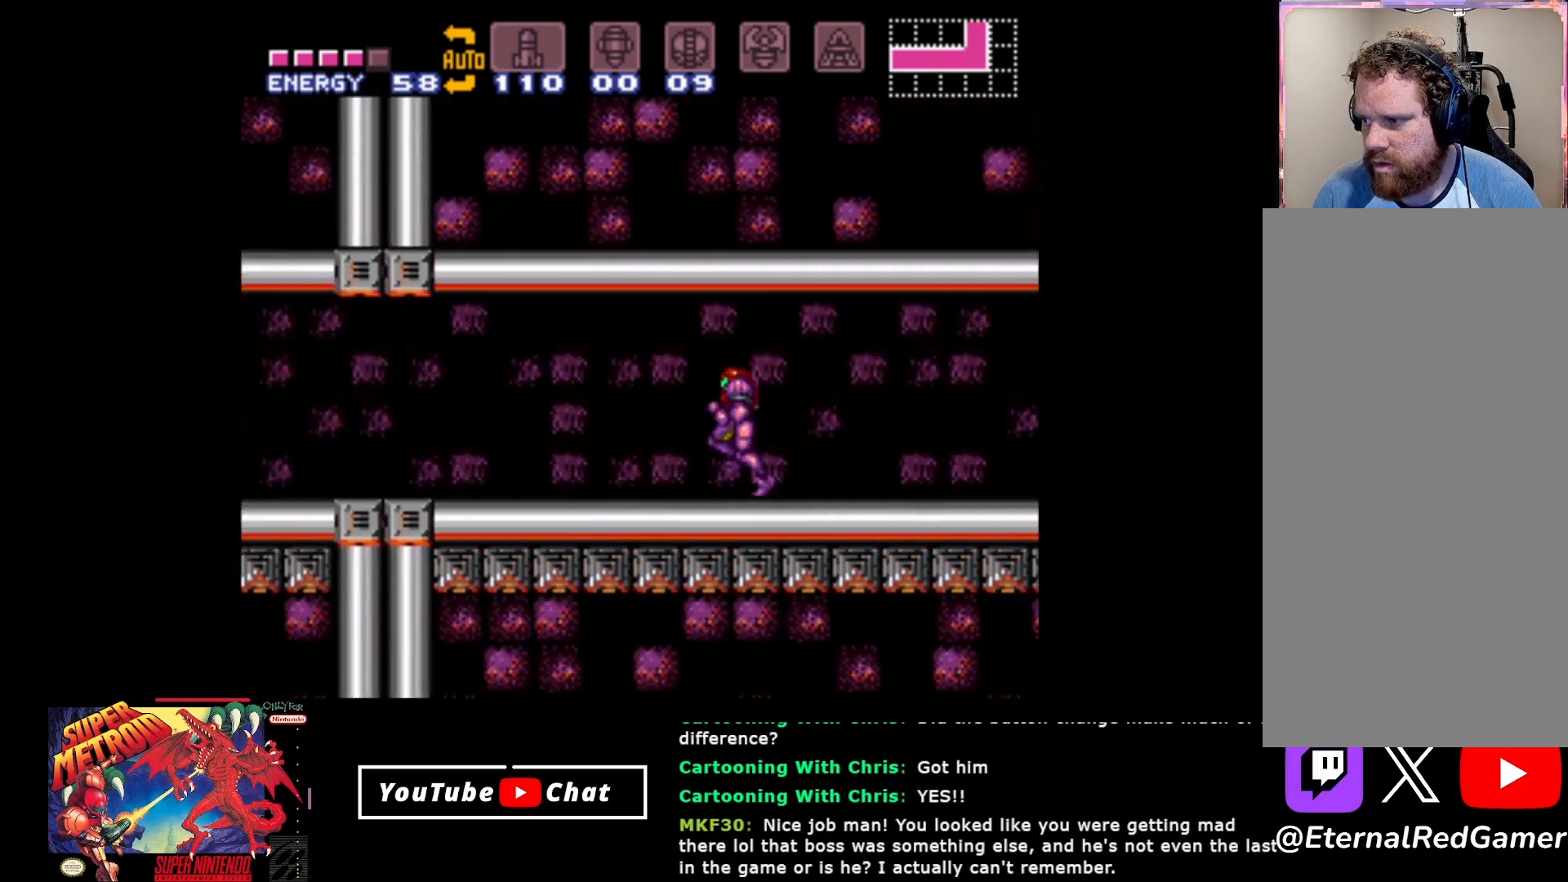
Gameplay with a controller (Xbox layout); each line is a JSON object with the inputs held at the frame after it. "events" lists button and stick changes between this image and that frame as [ms after this image, input, new state], when the widget could be followed in between. Not read: left_stick right_stick.
{"buttons": ["B", "DPAD_LEFT"], "events": [[300, "A", "down"], [467, "A", "up"]]}
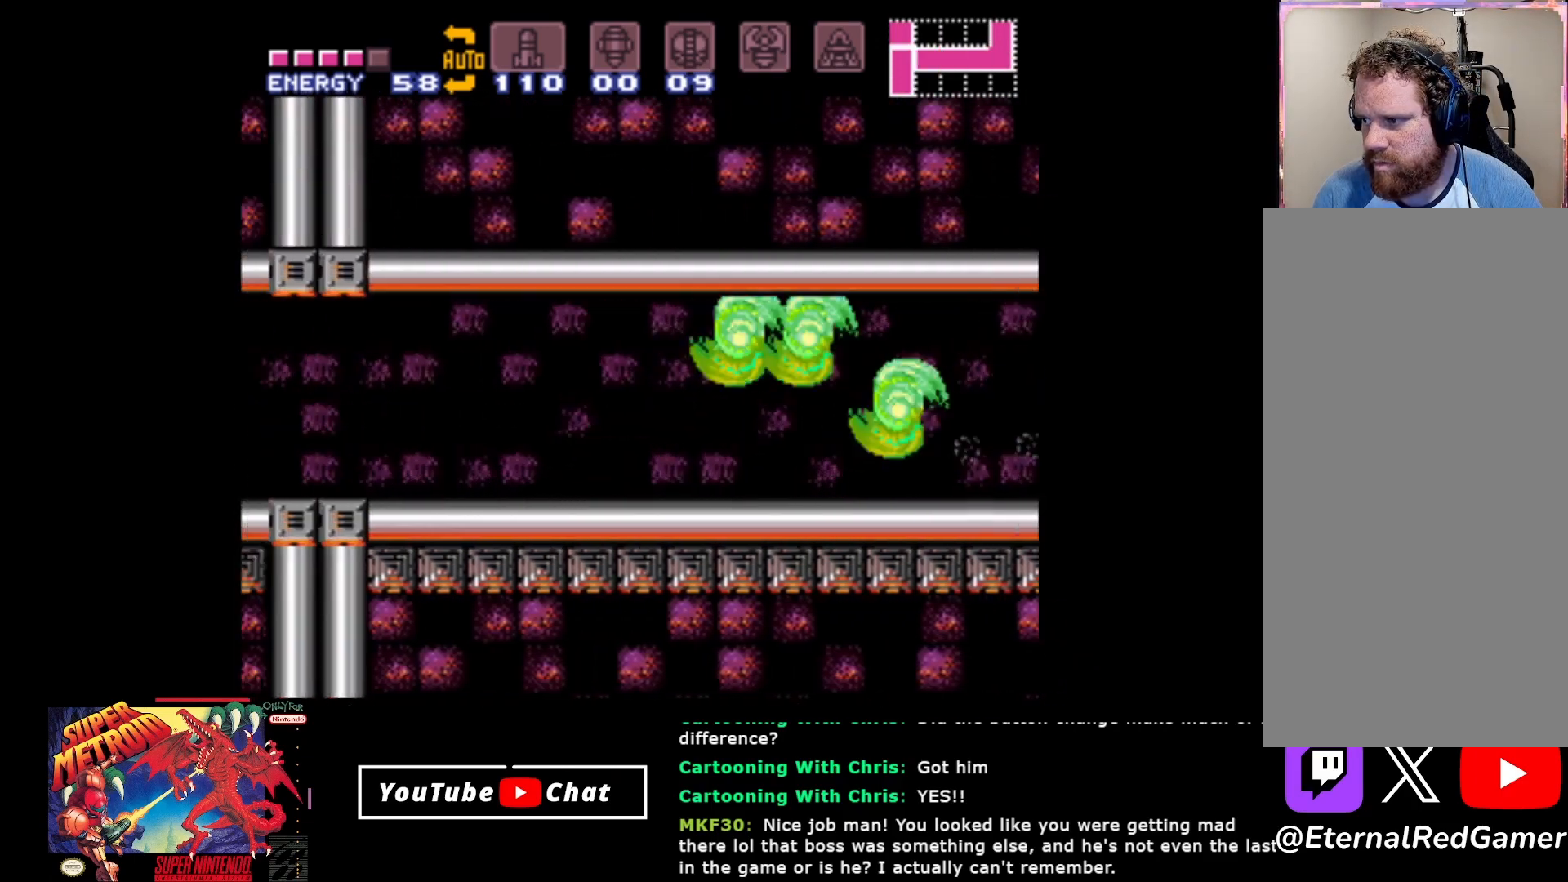
{"buttons": ["B", "Y", "DPAD_LEFT"], "events": [[417, "Y", "down"]]}
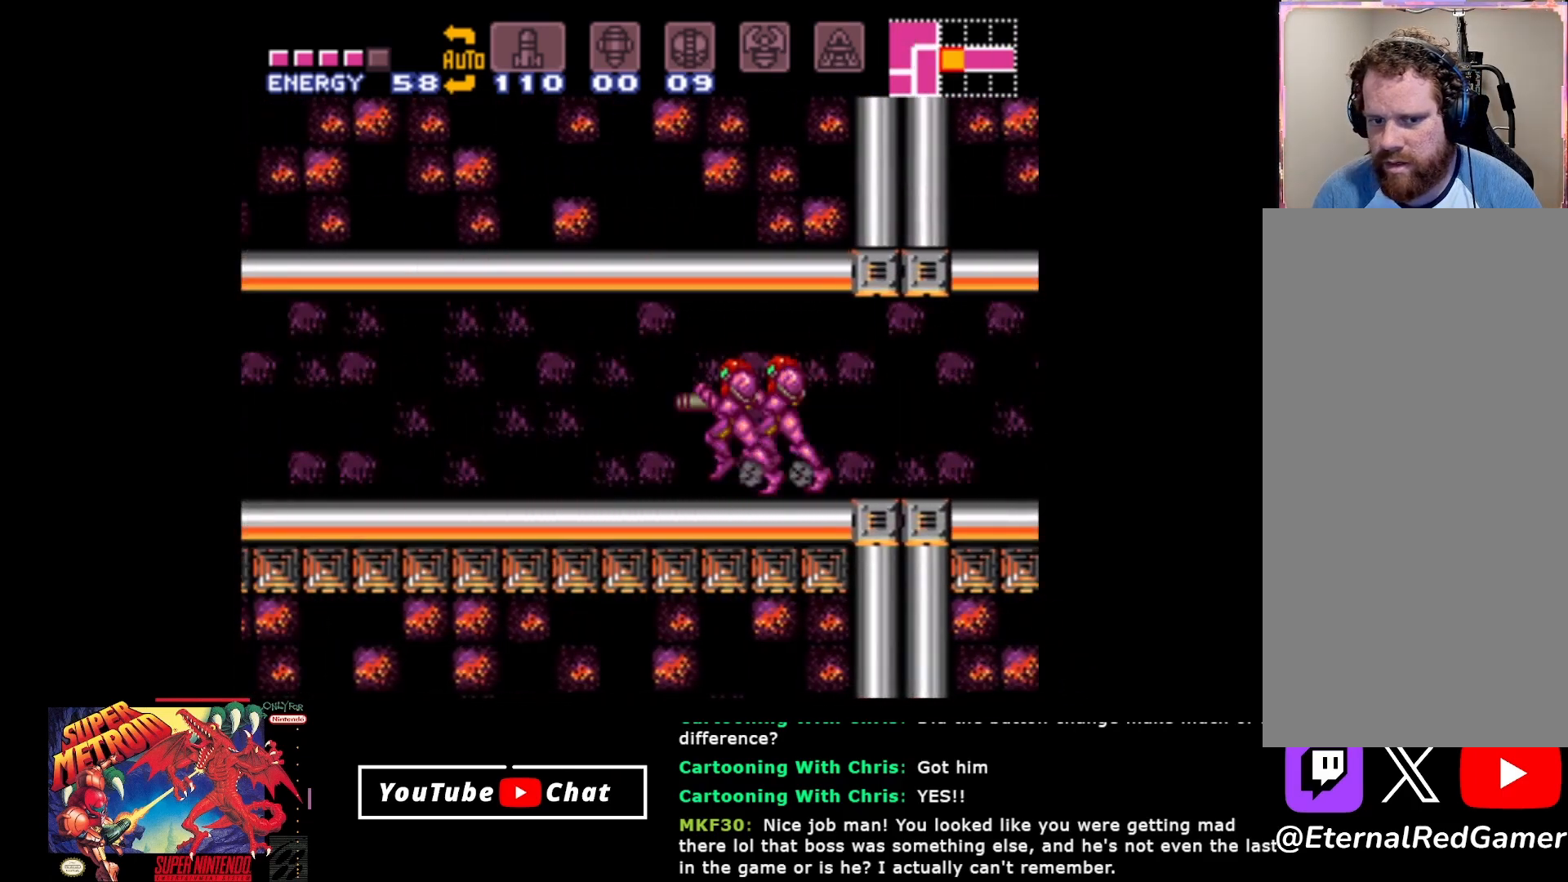
{"buttons": ["B", "DPAD_LEFT"], "events": [[67, "Y", "up"]]}
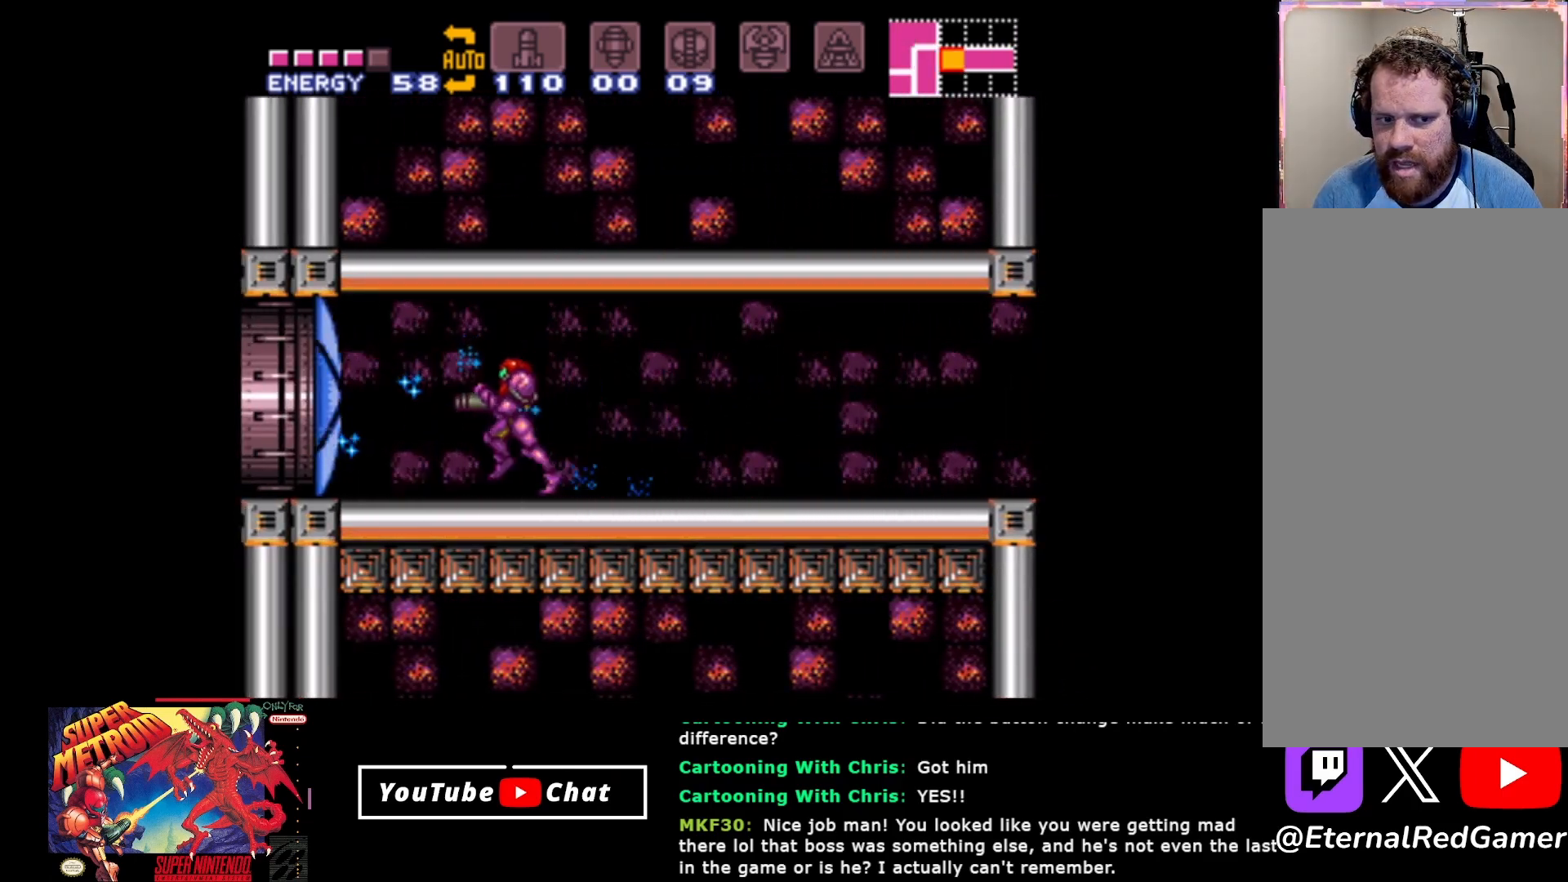
{"buttons": ["B", "DPAD_LEFT"], "events": []}
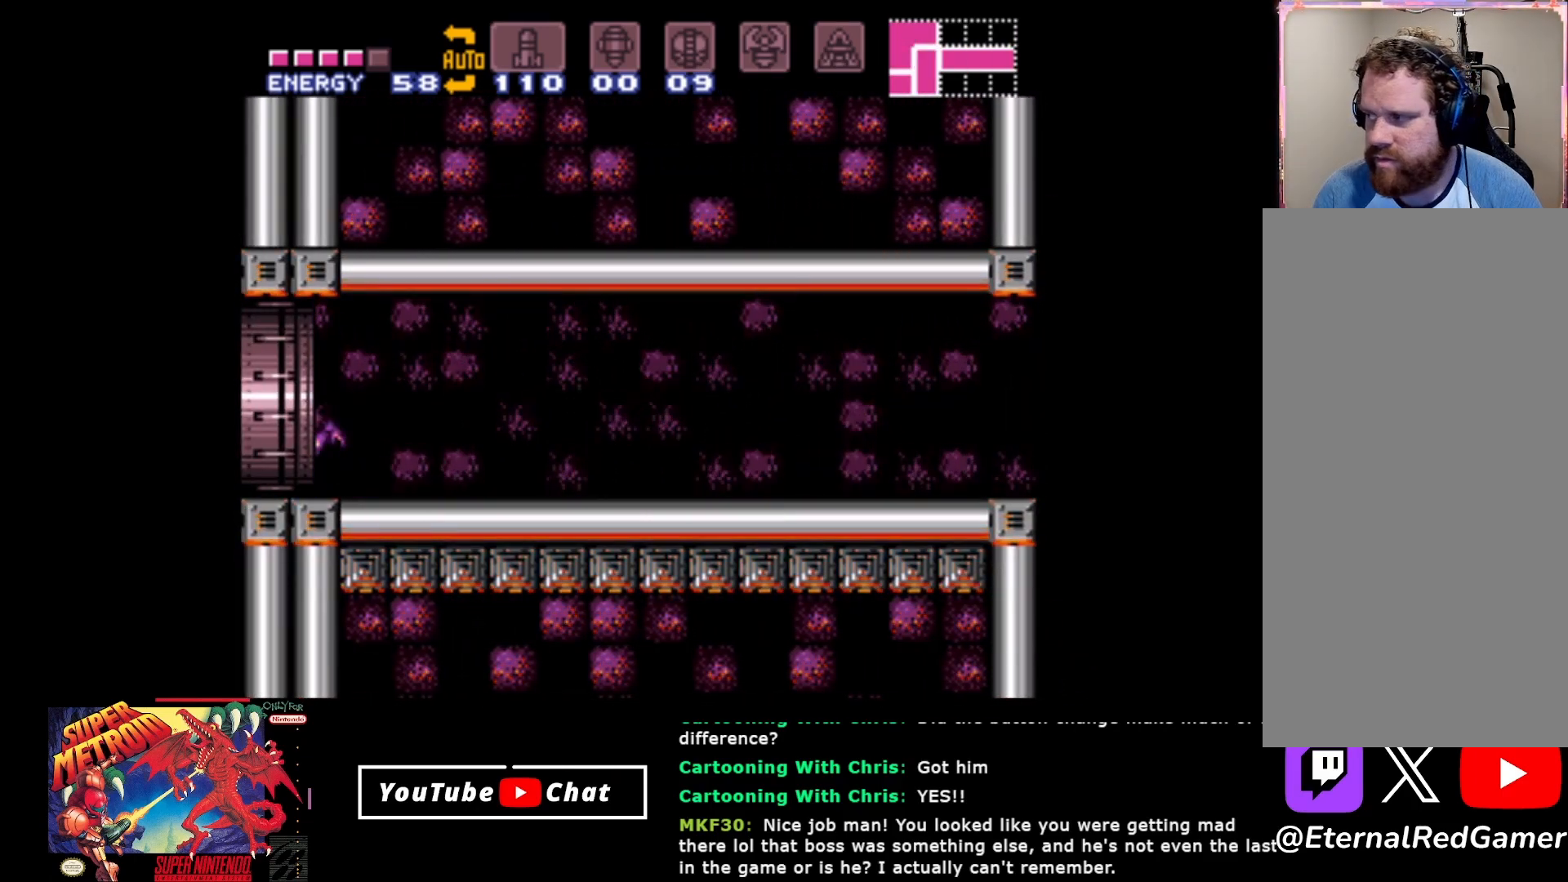
{"buttons": ["B"], "events": [[217, "DPAD_LEFT", "up"]]}
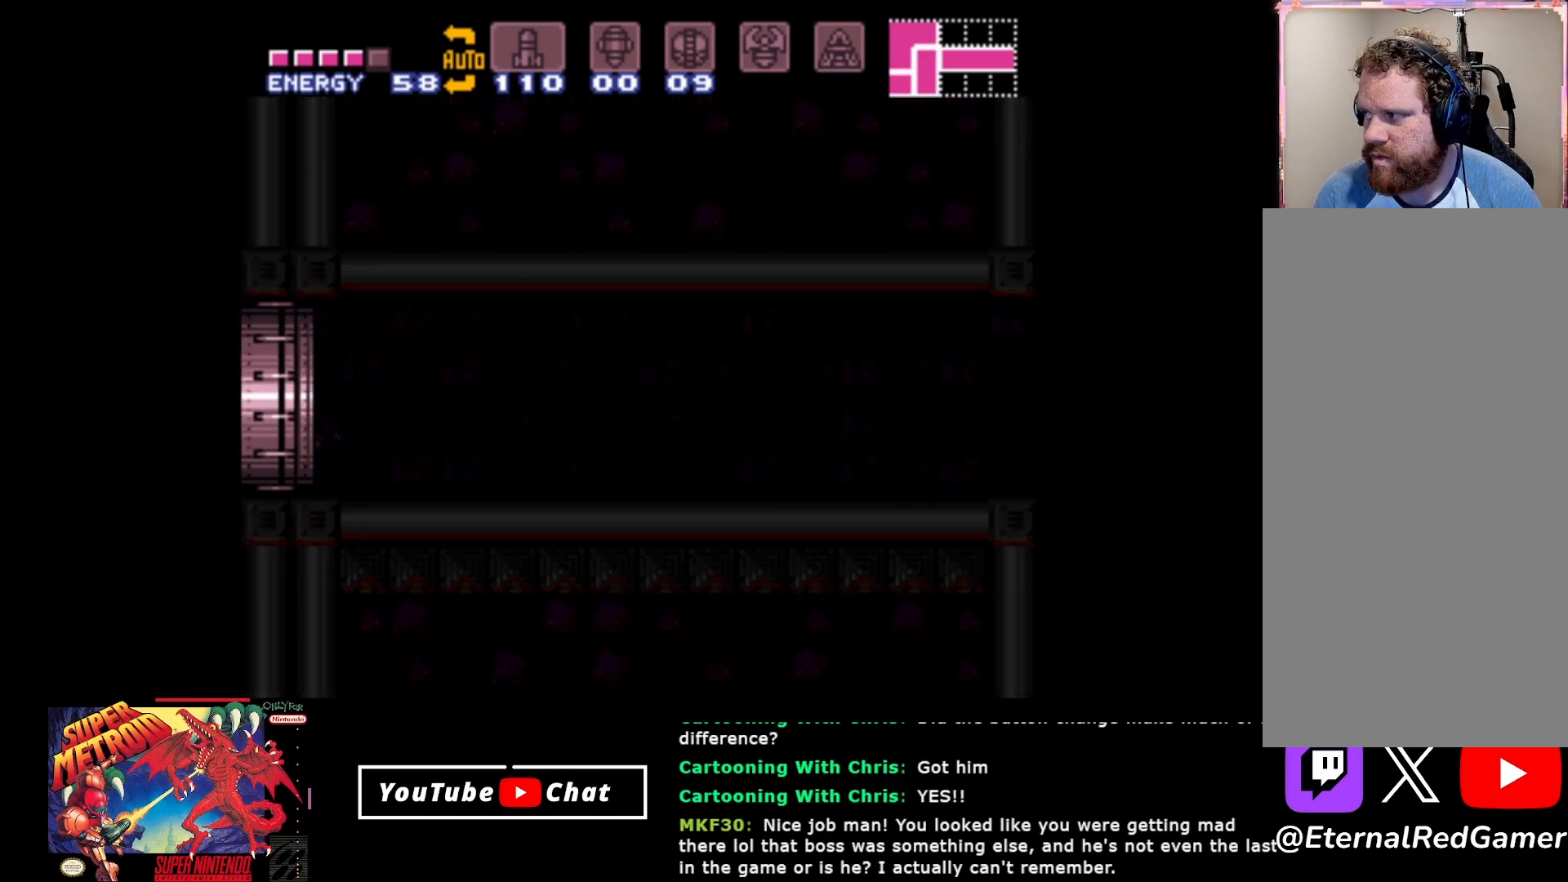
{"buttons": ["B"], "events": []}
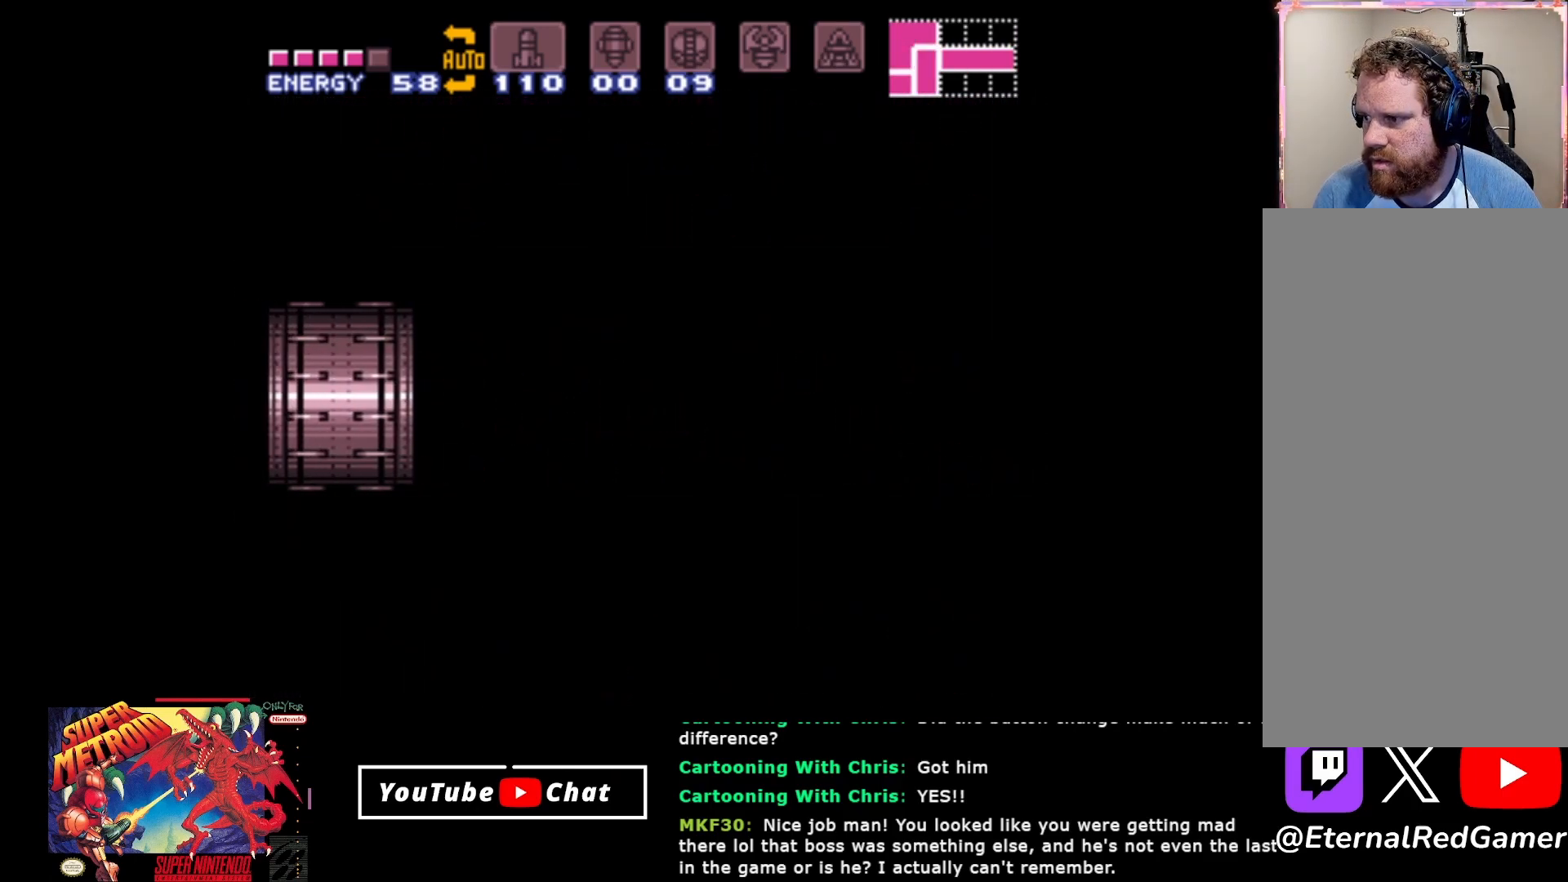
{"buttons": ["B"], "events": []}
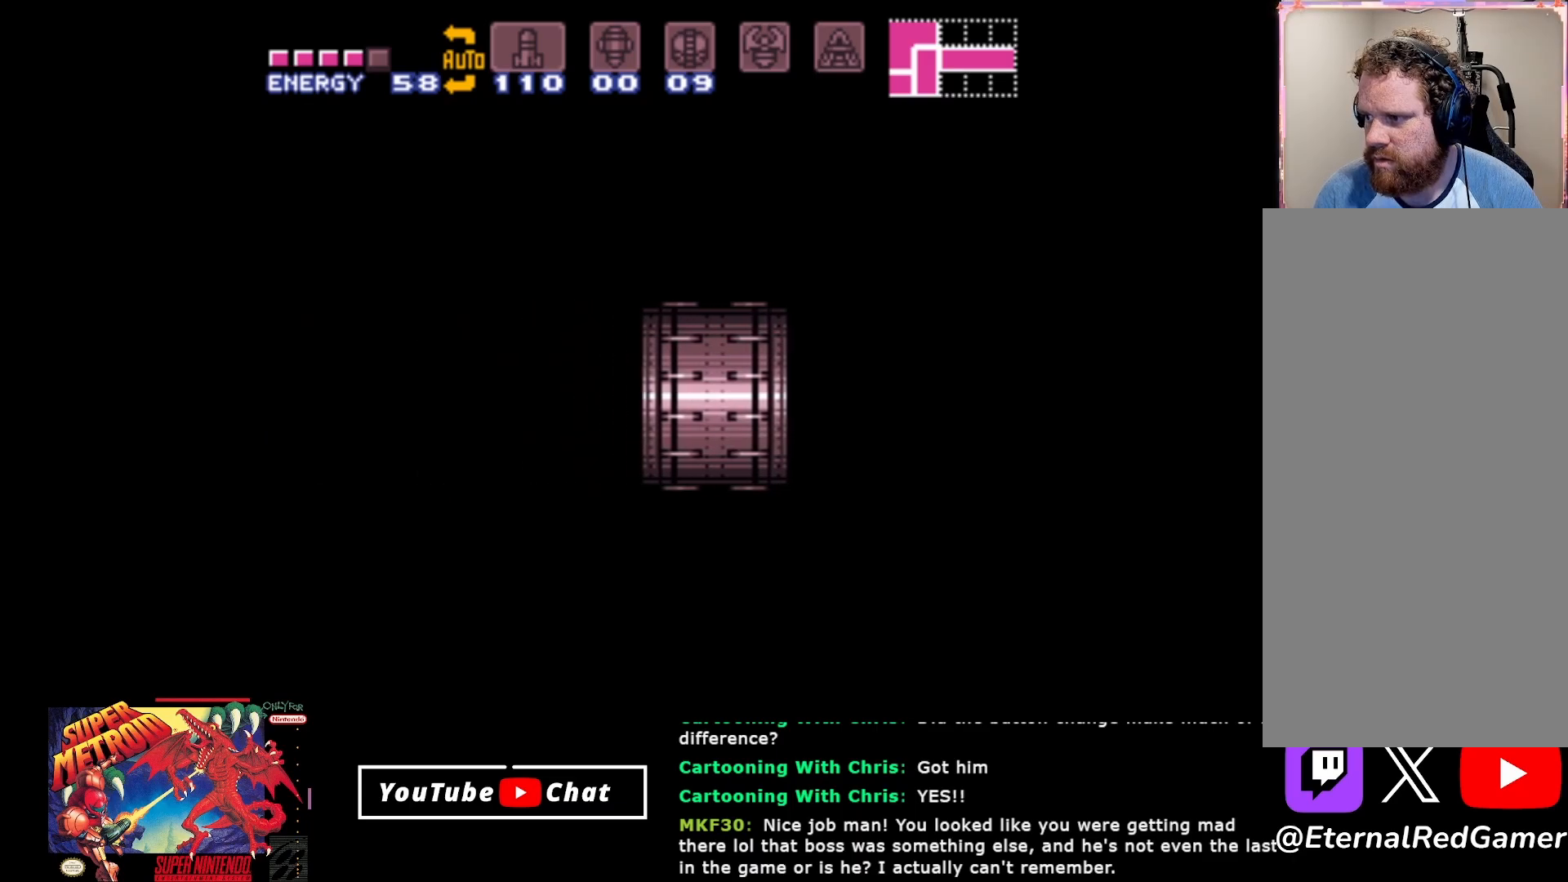
{"buttons": ["B"], "events": []}
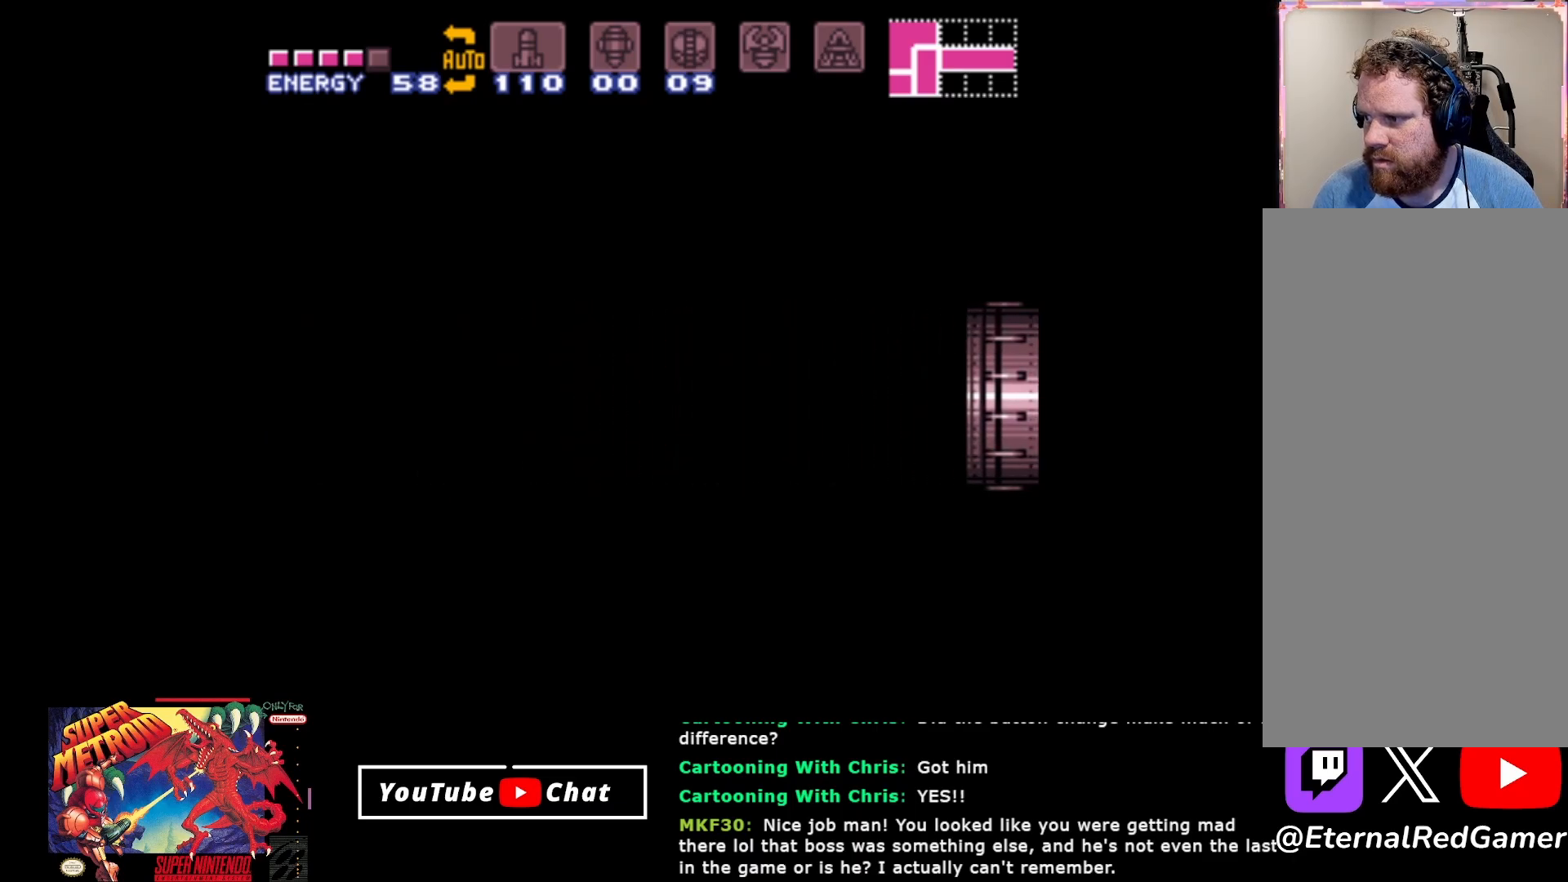
{"buttons": ["B"], "events": []}
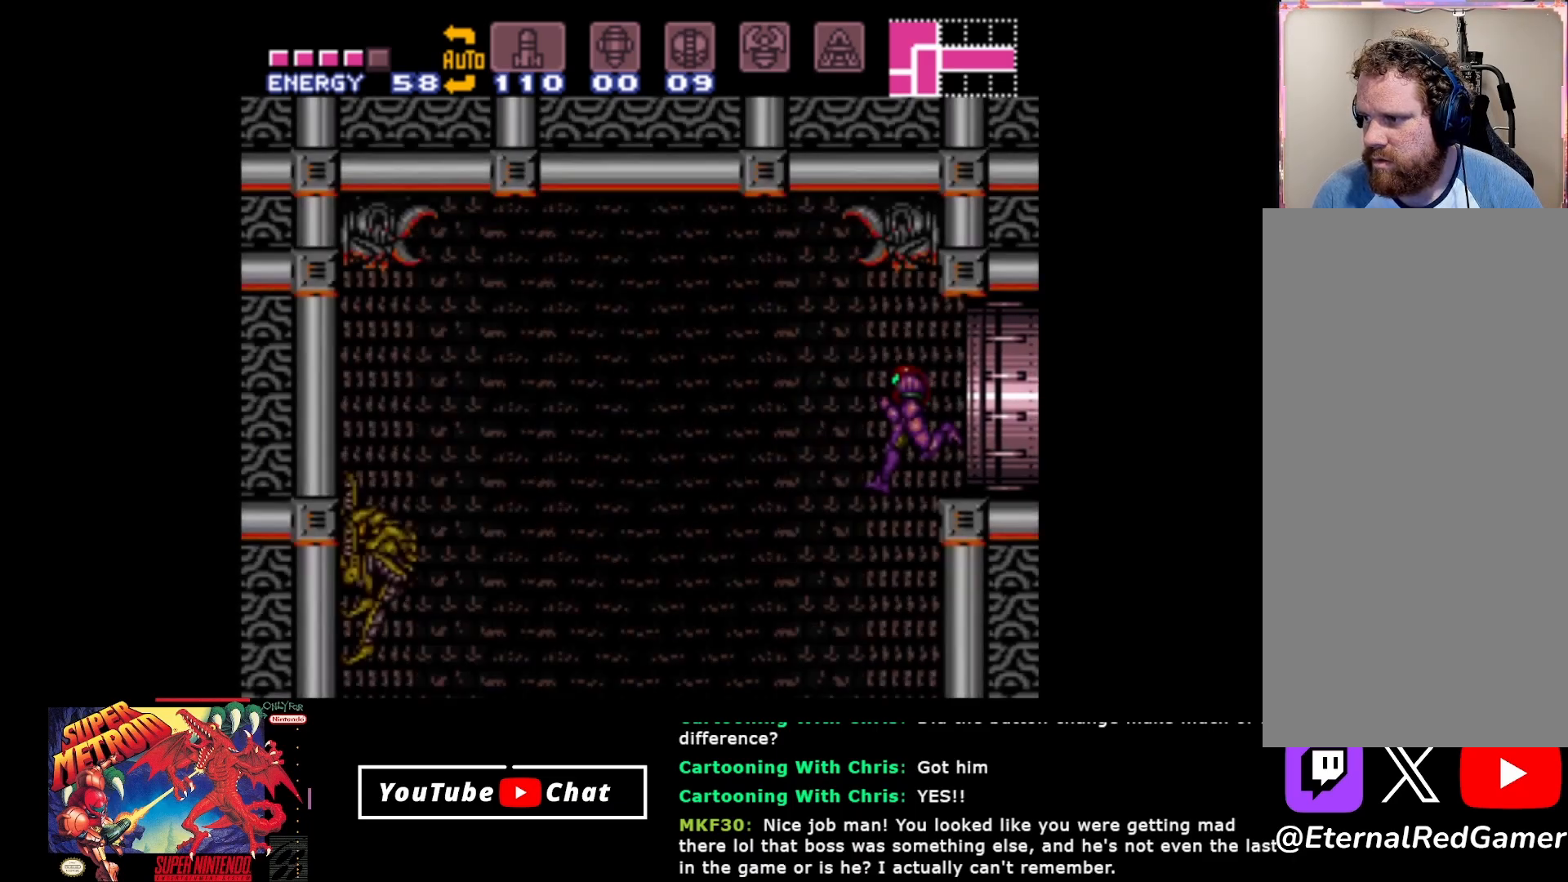
{"buttons": ["B"], "events": []}
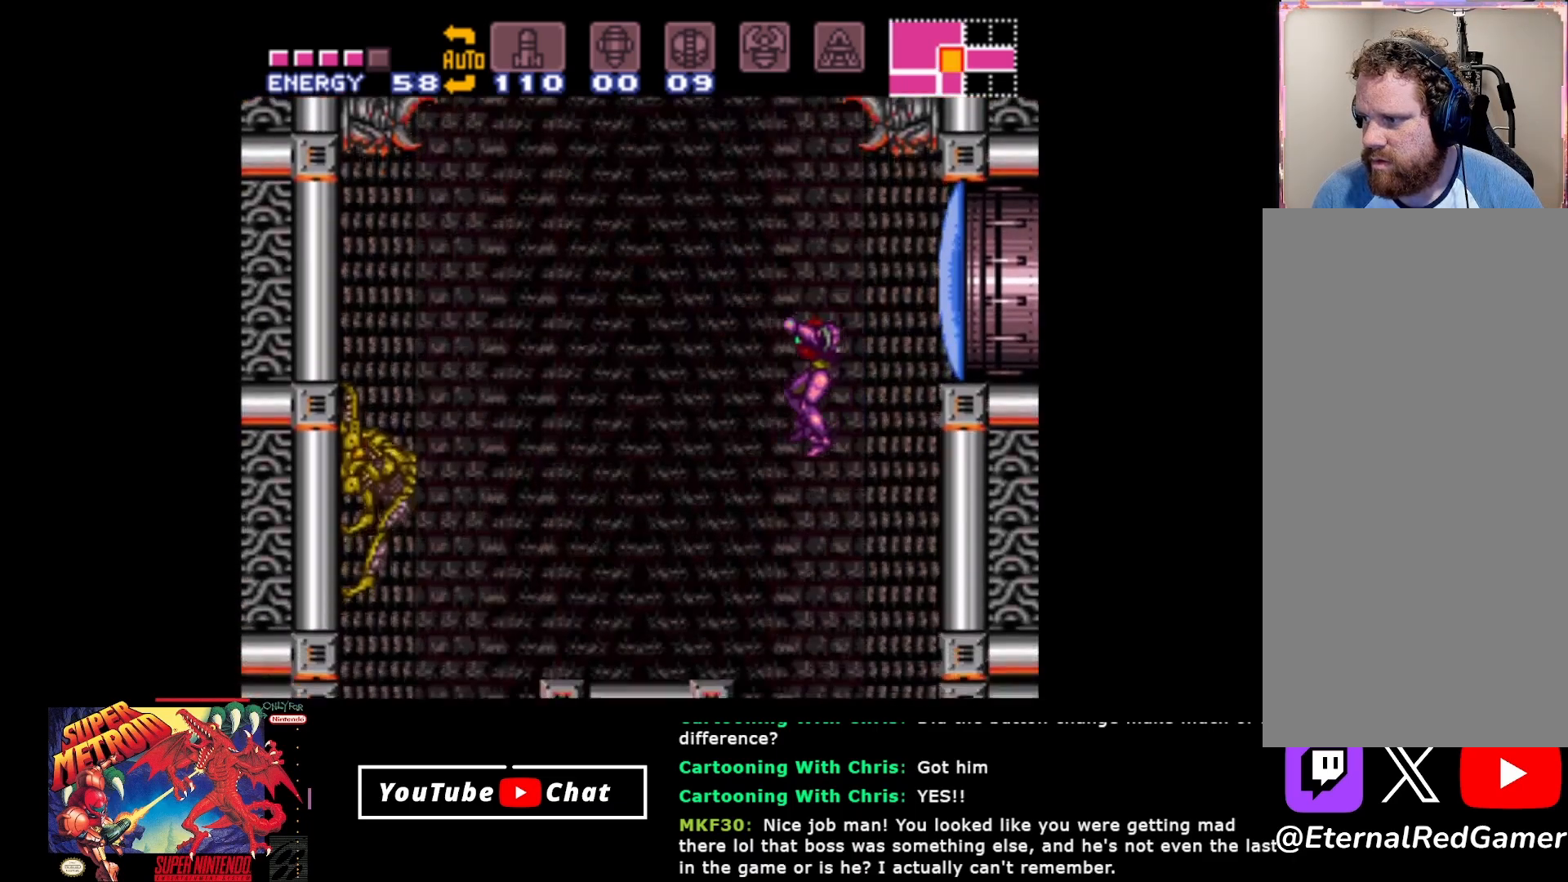
{"buttons": [], "events": [[133, "B", "up"], [233, "Y", "down"], [417, "Y", "up"]]}
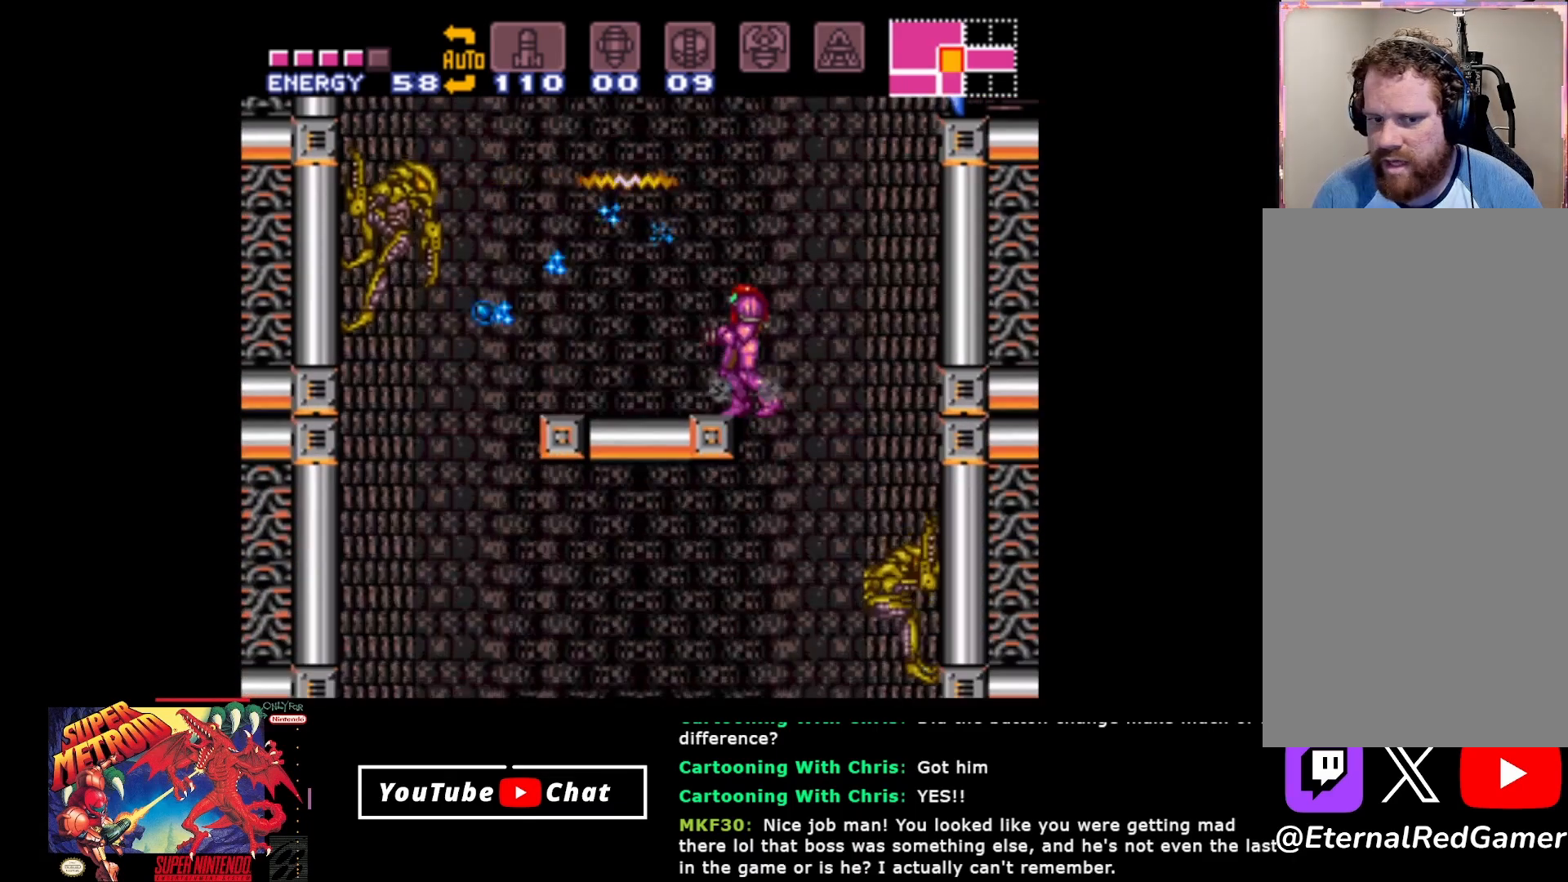
{"buttons": ["Y"], "events": [[233, "DPAD_RIGHT", "down"], [400, "DPAD_RIGHT", "up"], [500, "Y", "down"]]}
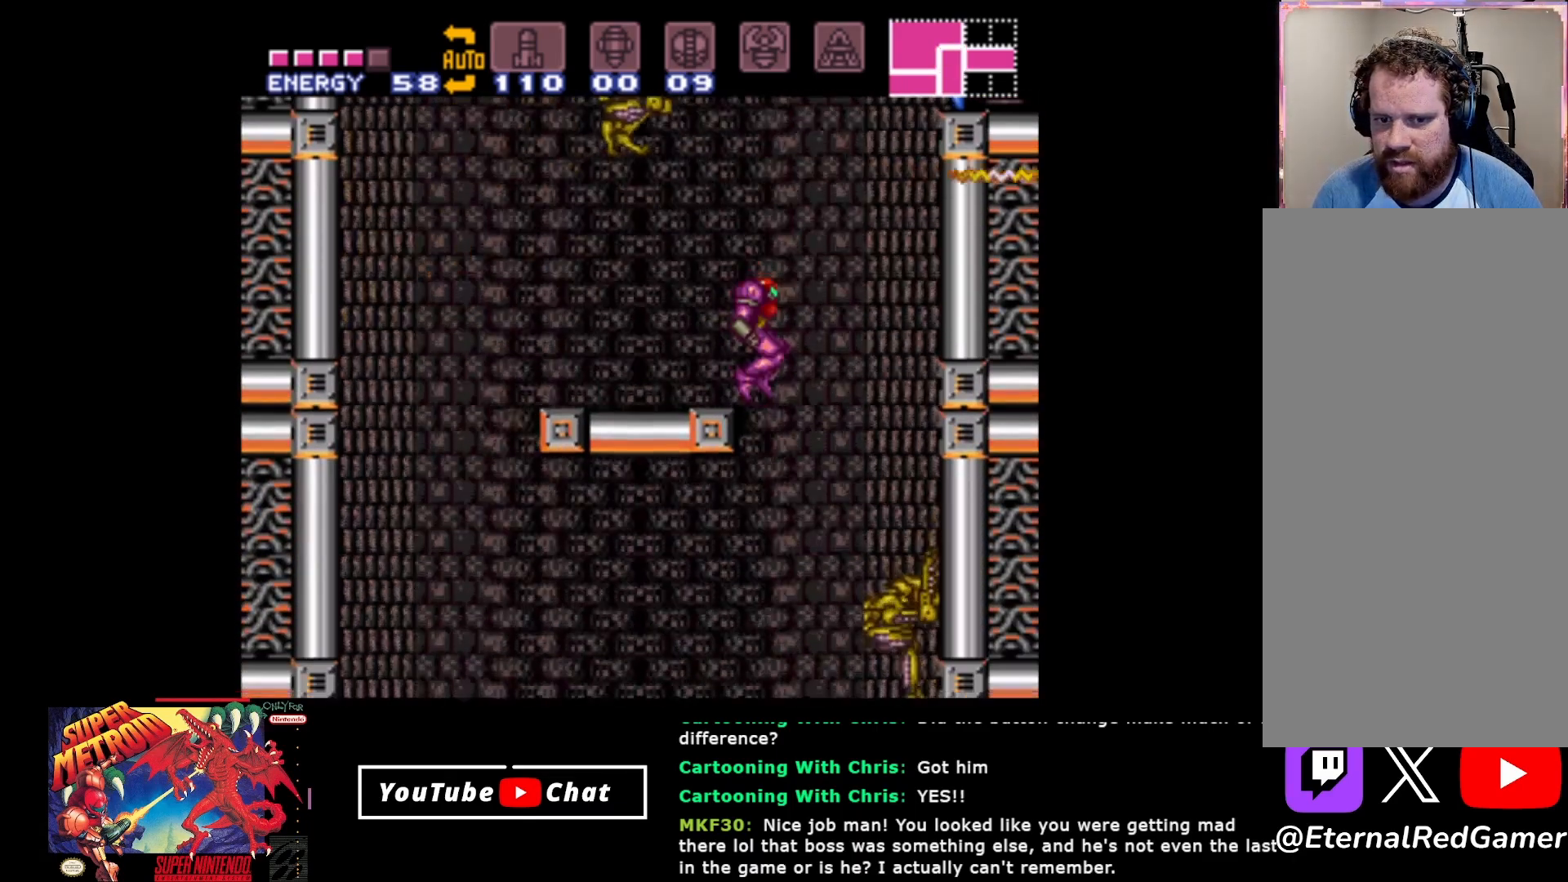
{"buttons": [], "events": [[100, "Y", "up"], [117, "DPAD_LEFT", "down"], [300, "DPAD_LEFT", "up"]]}
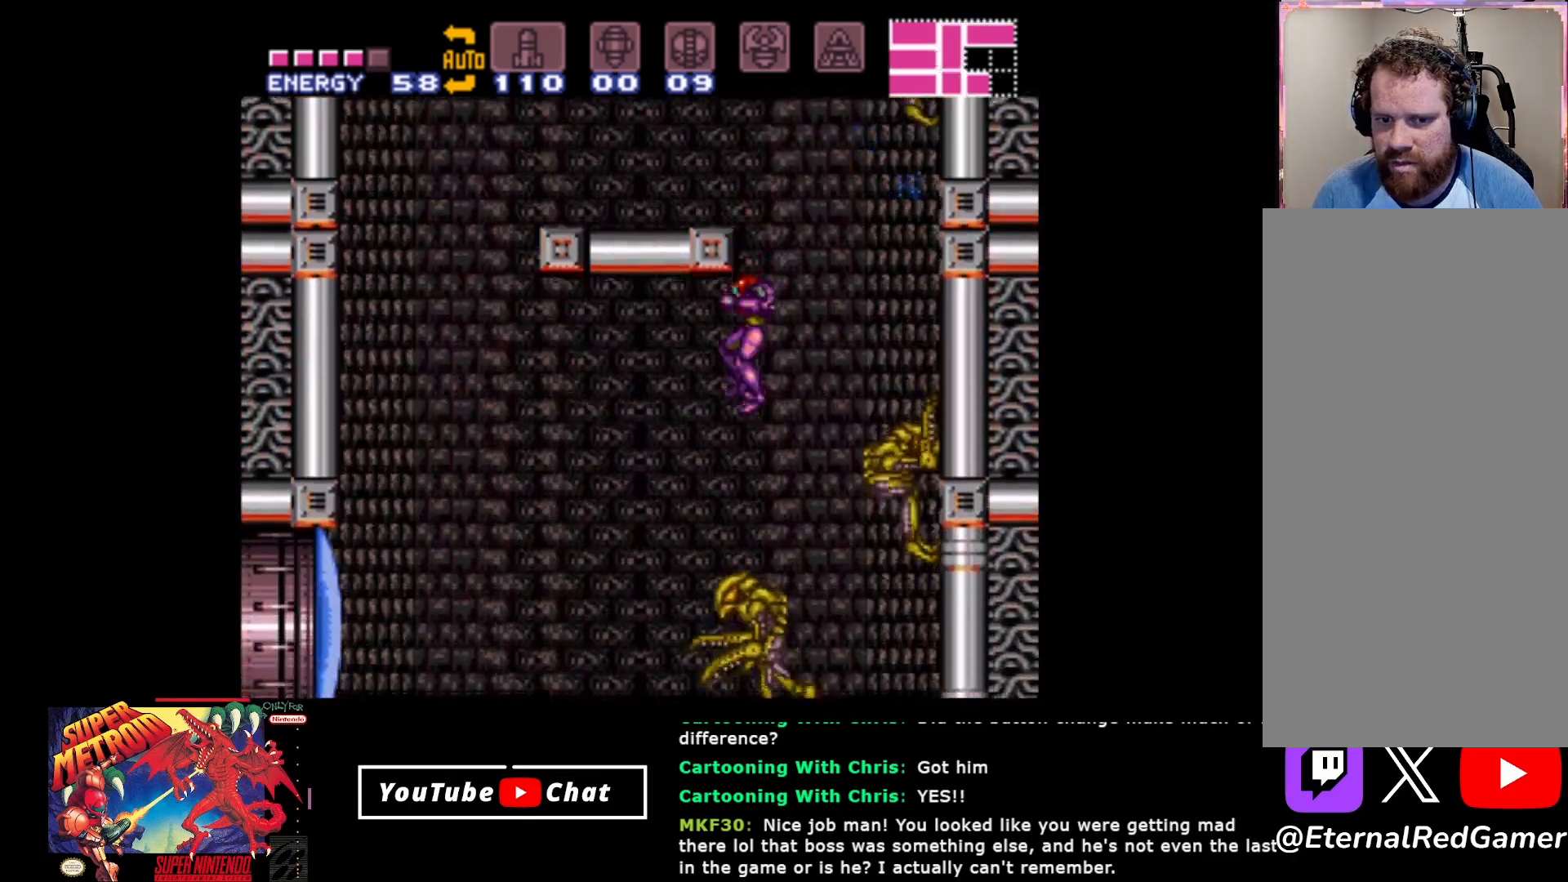
{"buttons": ["DPAD_RIGHT"], "events": [[167, "A", "down"], [183, "DPAD_RIGHT", "down"], [450, "A", "up"]]}
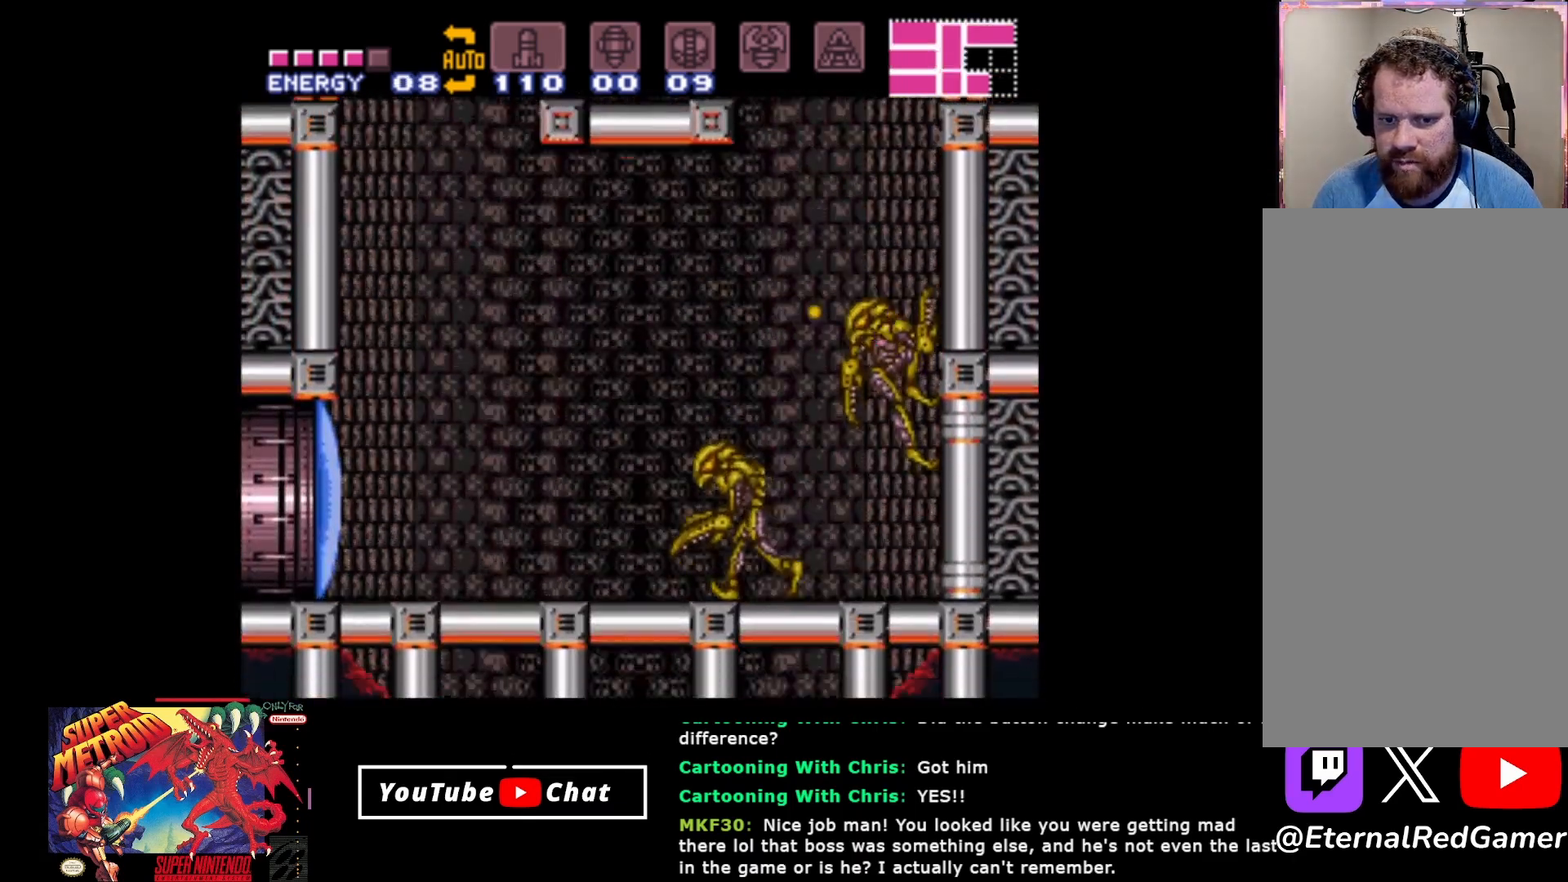
{"buttons": ["A", "DPAD_LEFT"], "events": [[217, "DPAD_RIGHT", "up"], [317, "DPAD_LEFT", "down"], [483, "A", "down"]]}
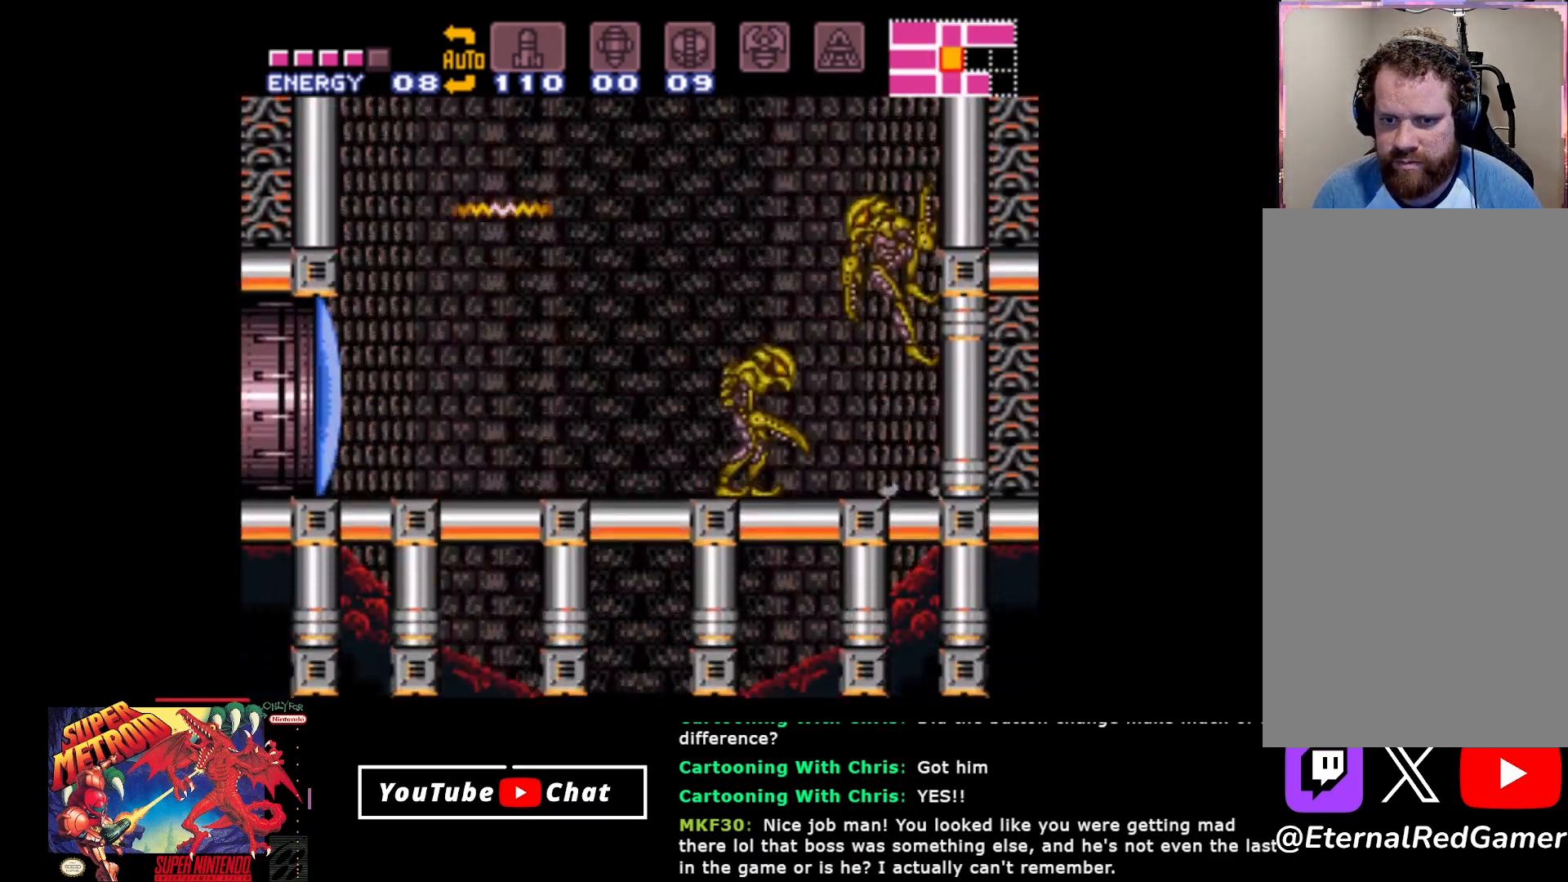
{"buttons": ["DPAD_LEFT"], "events": [[183, "A", "up"]]}
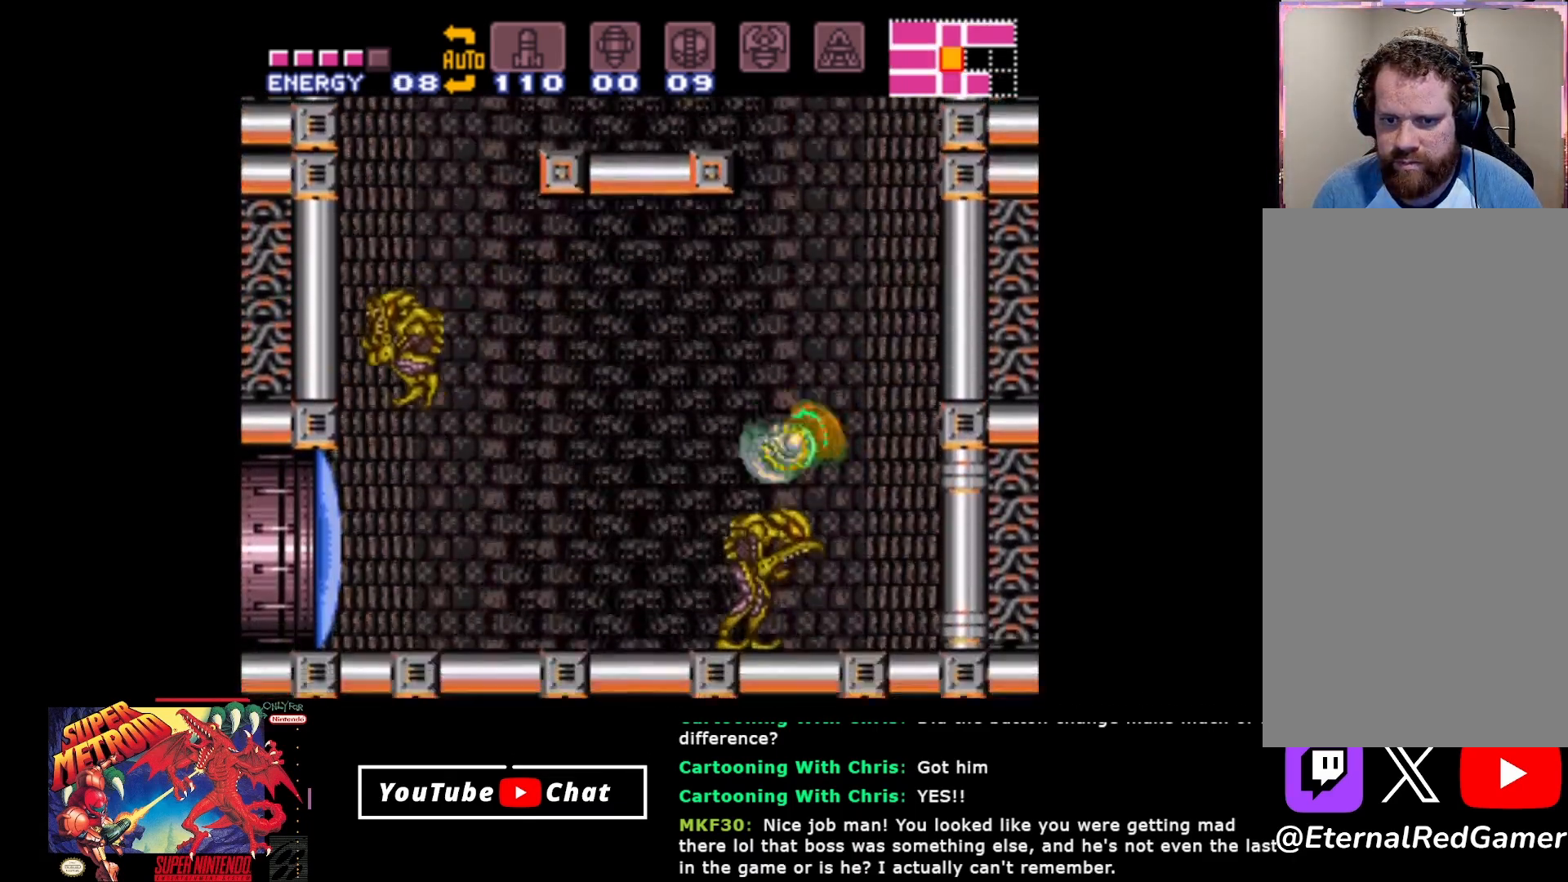
{"buttons": ["DPAD_LEFT"], "events": []}
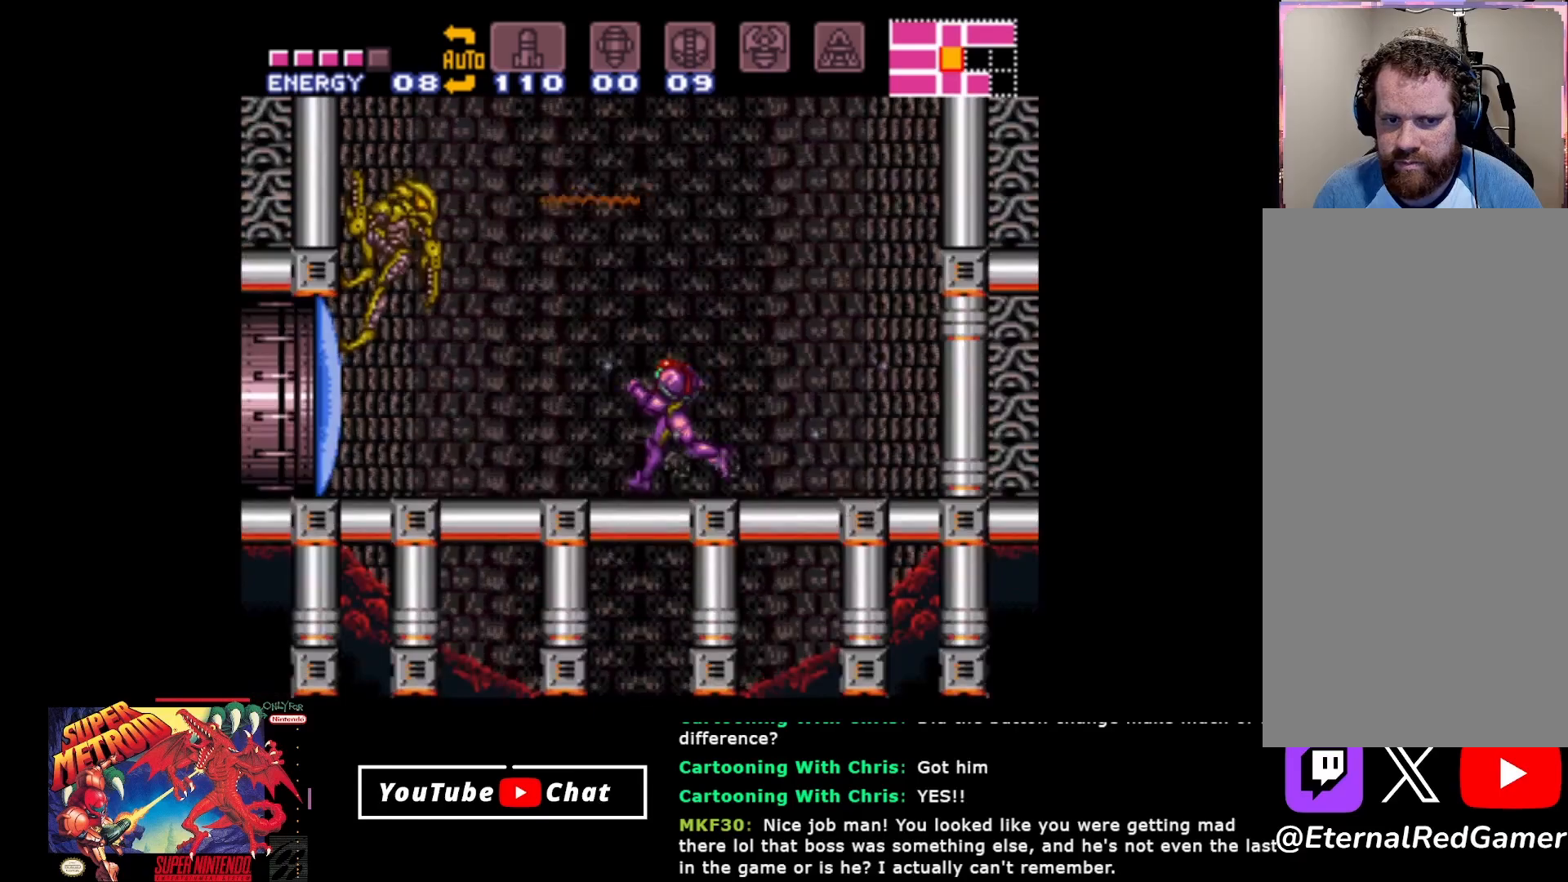
{"buttons": ["DPAD_LEFT"], "events": [[17, "A", "down"], [367, "A", "up"]]}
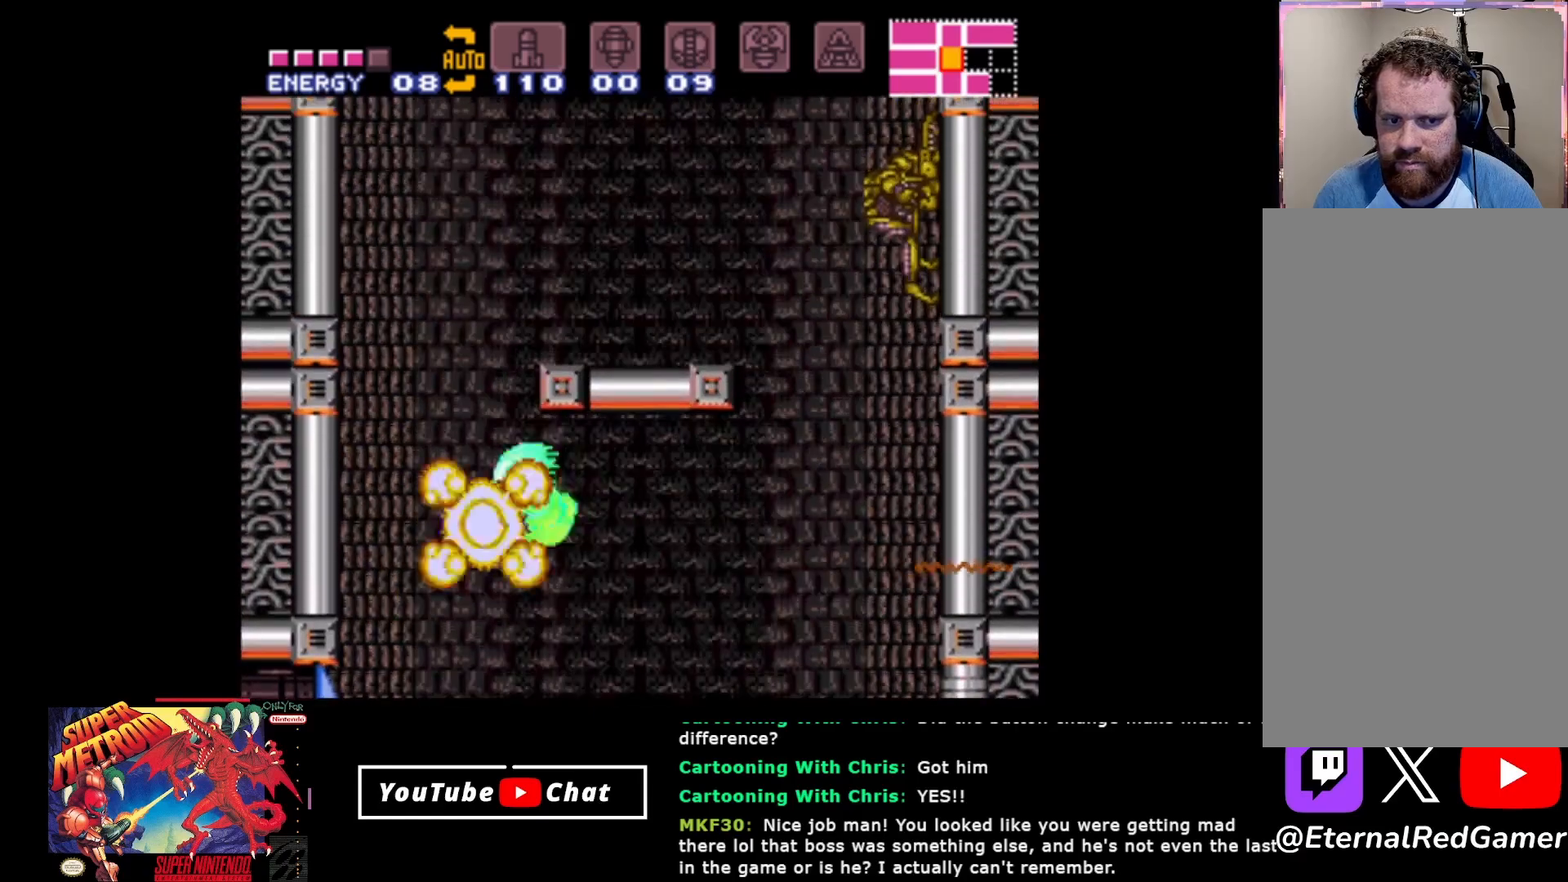
{"buttons": ["B", "DPAD_RIGHT"], "events": [[200, "DPAD_LEFT", "up"], [233, "DPAD_RIGHT", "down"], [500, "B", "down"]]}
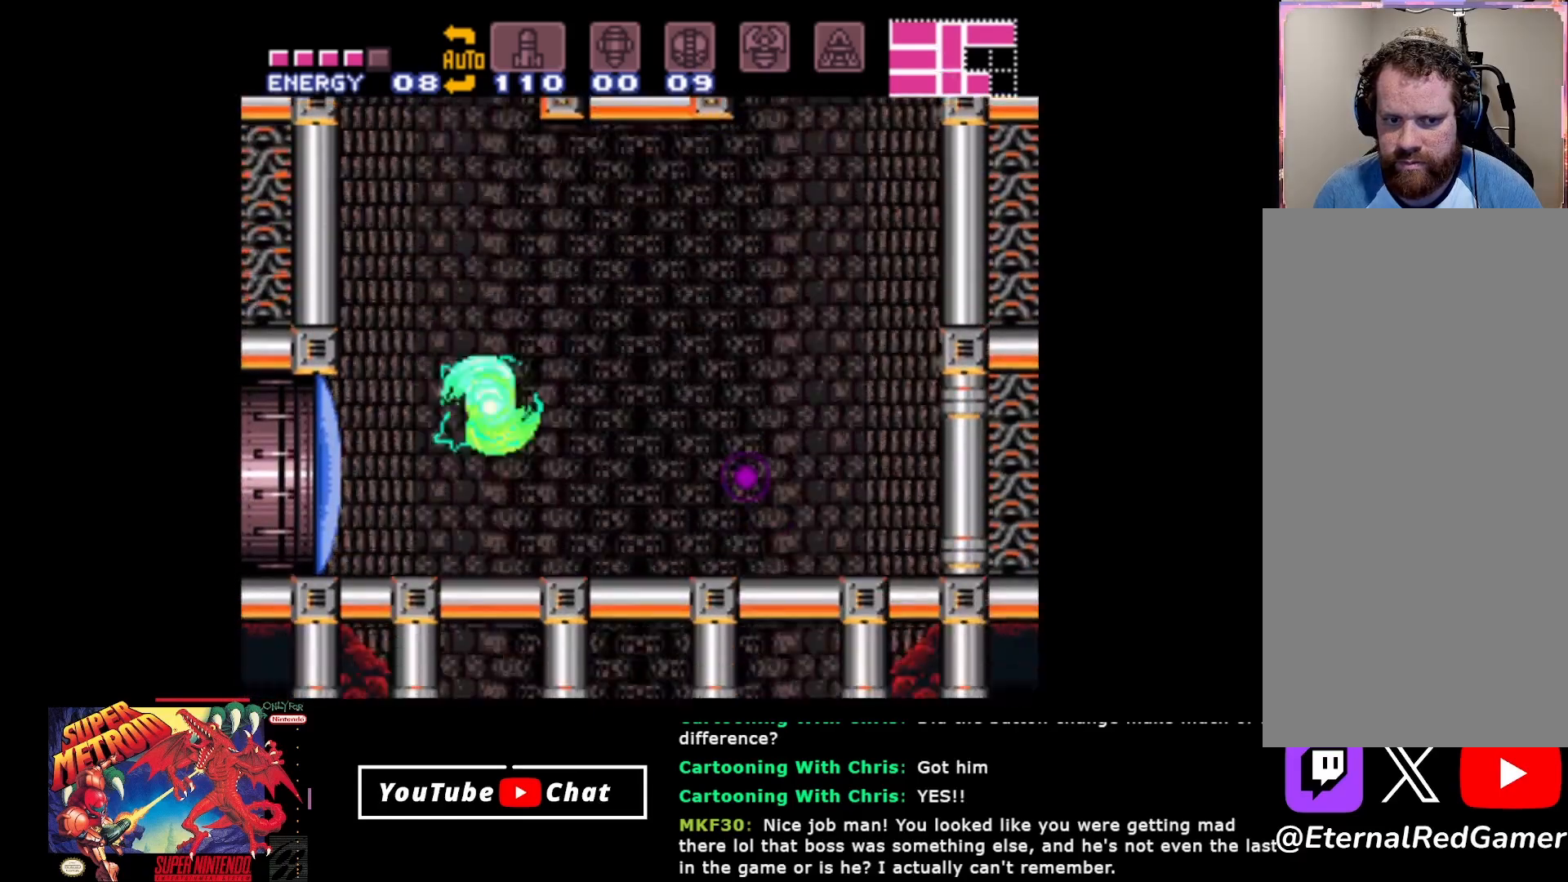
{"buttons": ["B", "DPAD_RIGHT"], "events": []}
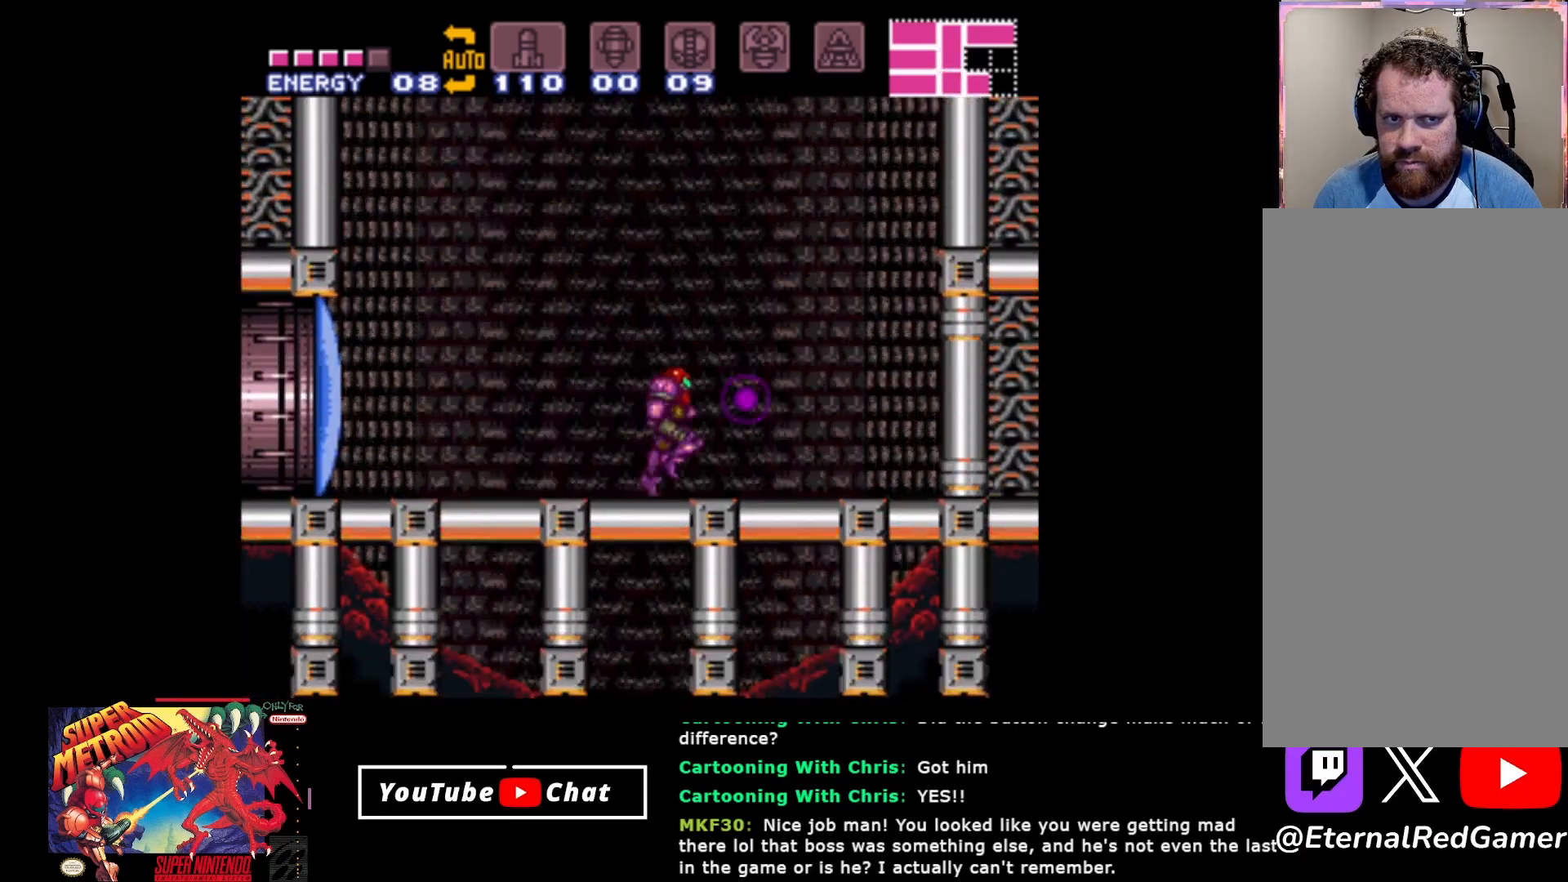
{"buttons": ["B", "DPAD_LEFT"], "events": [[100, "DPAD_RIGHT", "up"], [167, "DPAD_LEFT", "down"]]}
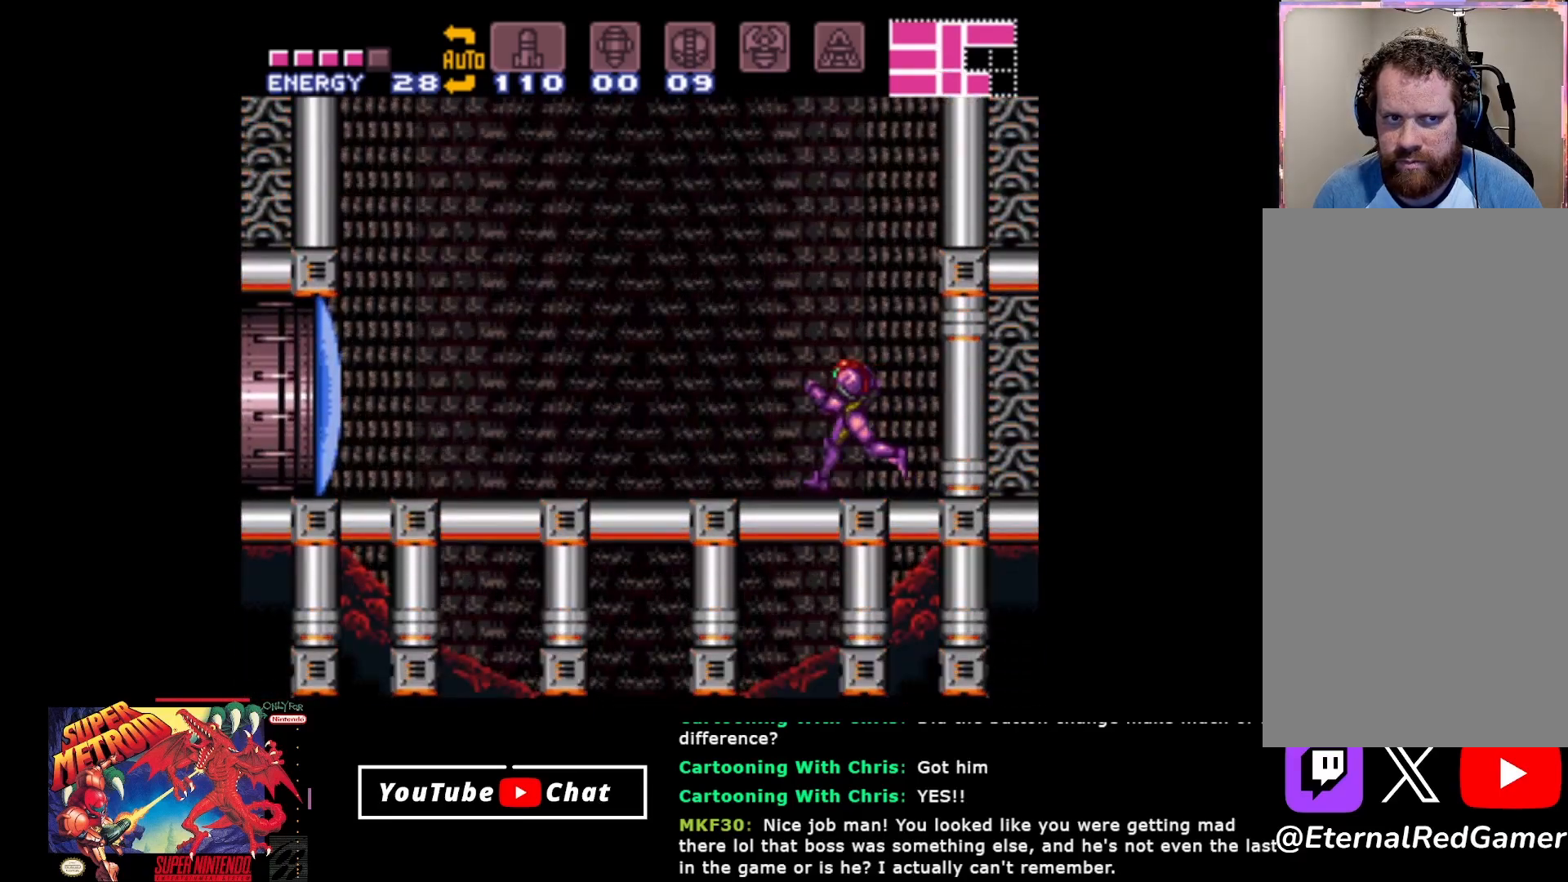
{"buttons": ["A", "B", "DPAD_LEFT"], "events": [[500, "A", "down"]]}
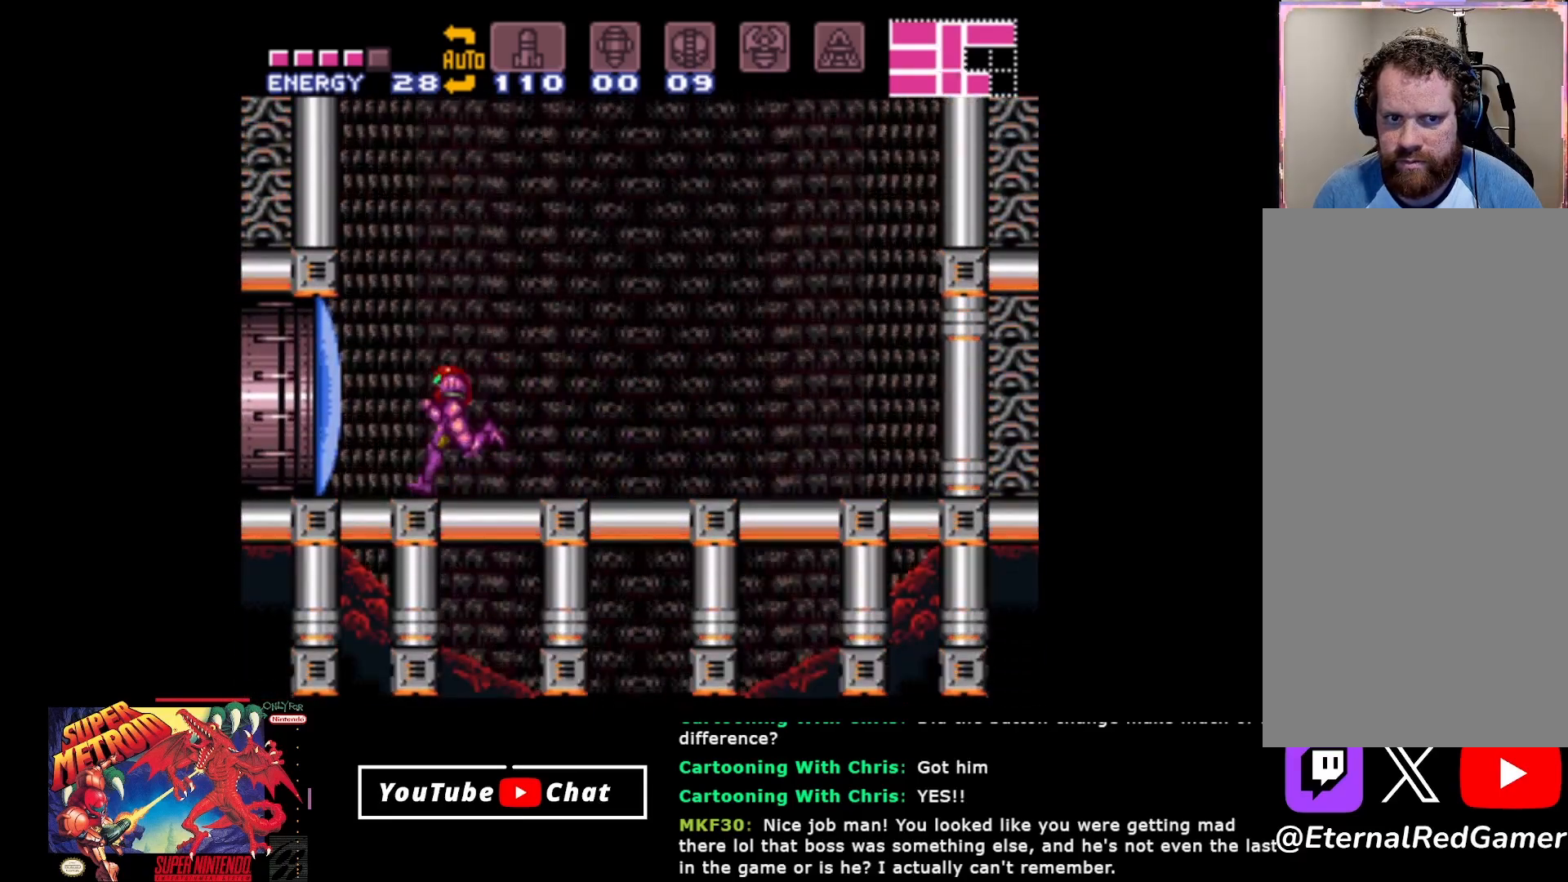
{"buttons": ["A", "B", "DPAD_RIGHT"], "events": [[100, "DPAD_LEFT", "up"], [167, "DPAD_RIGHT", "down"]]}
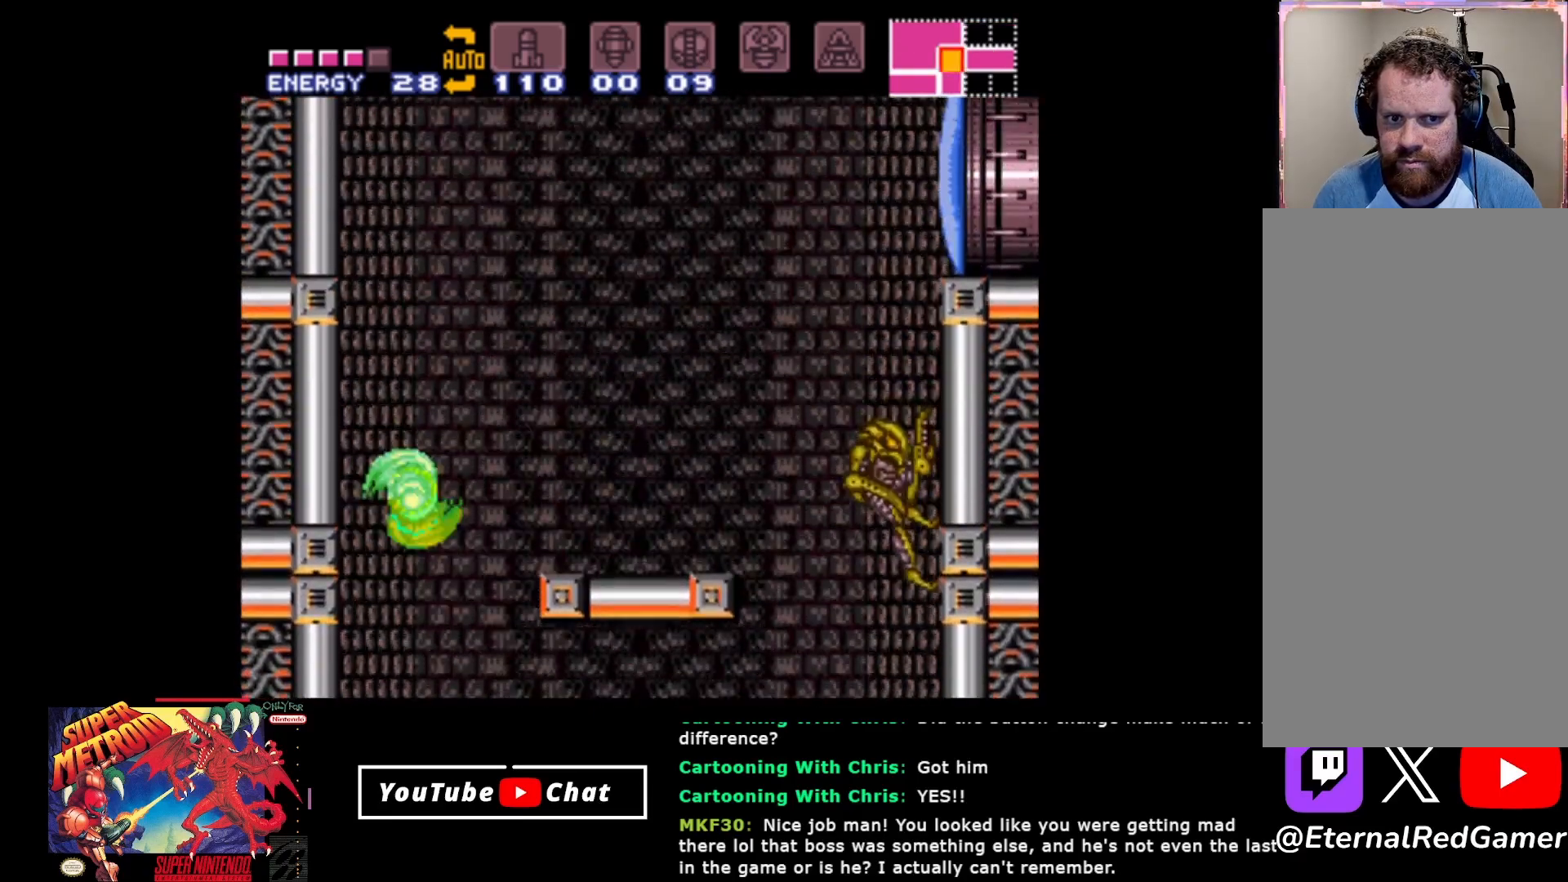
{"buttons": ["A", "B", "DPAD_RIGHT"], "events": []}
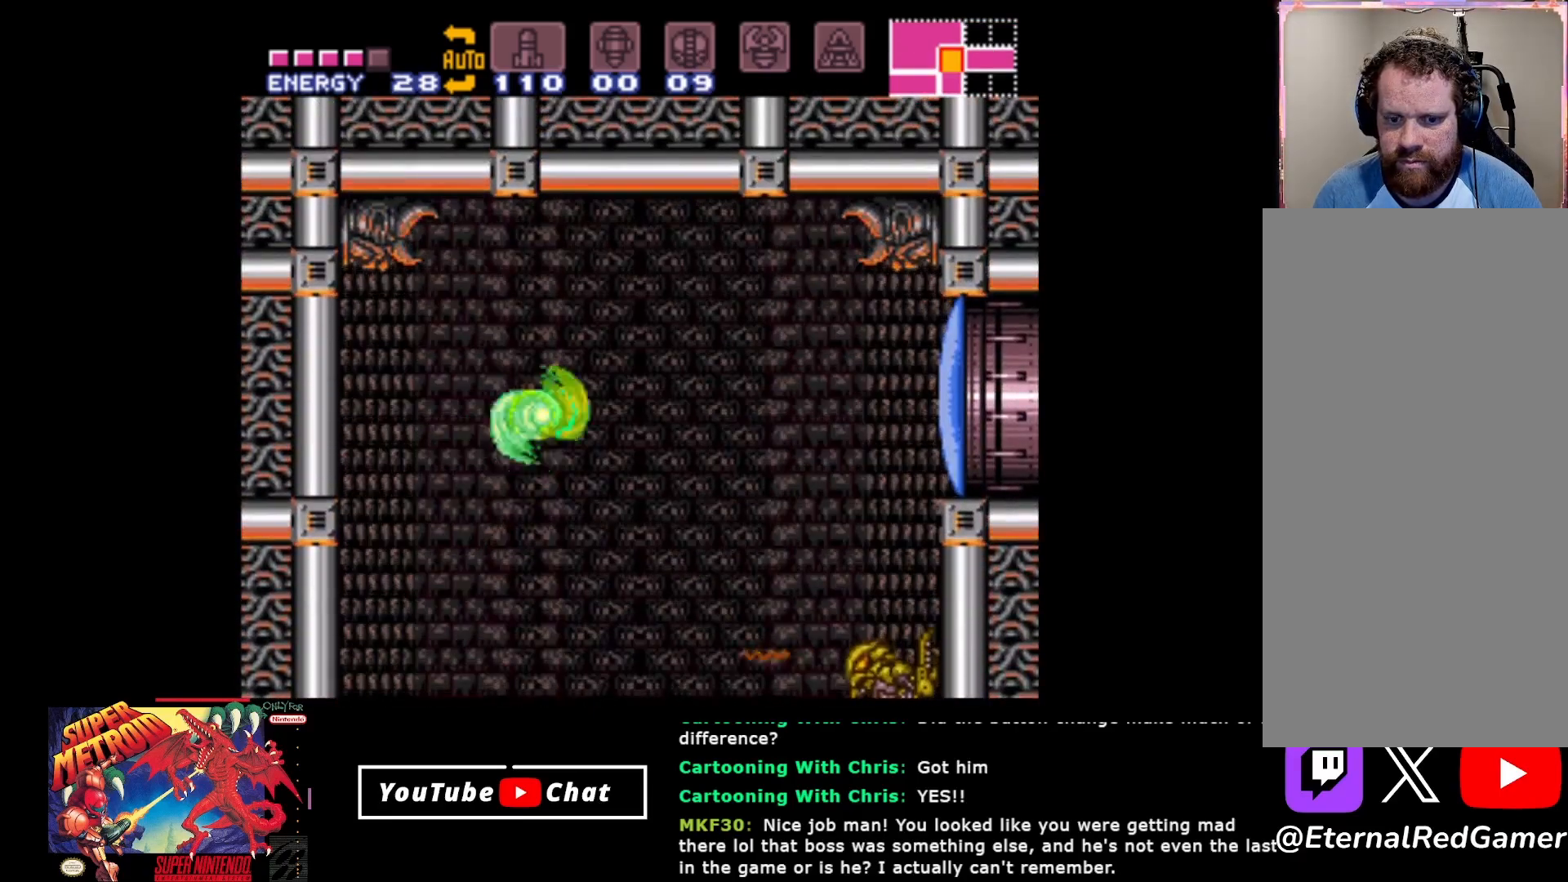
{"buttons": ["A", "B", "DPAD_RIGHT"], "events": []}
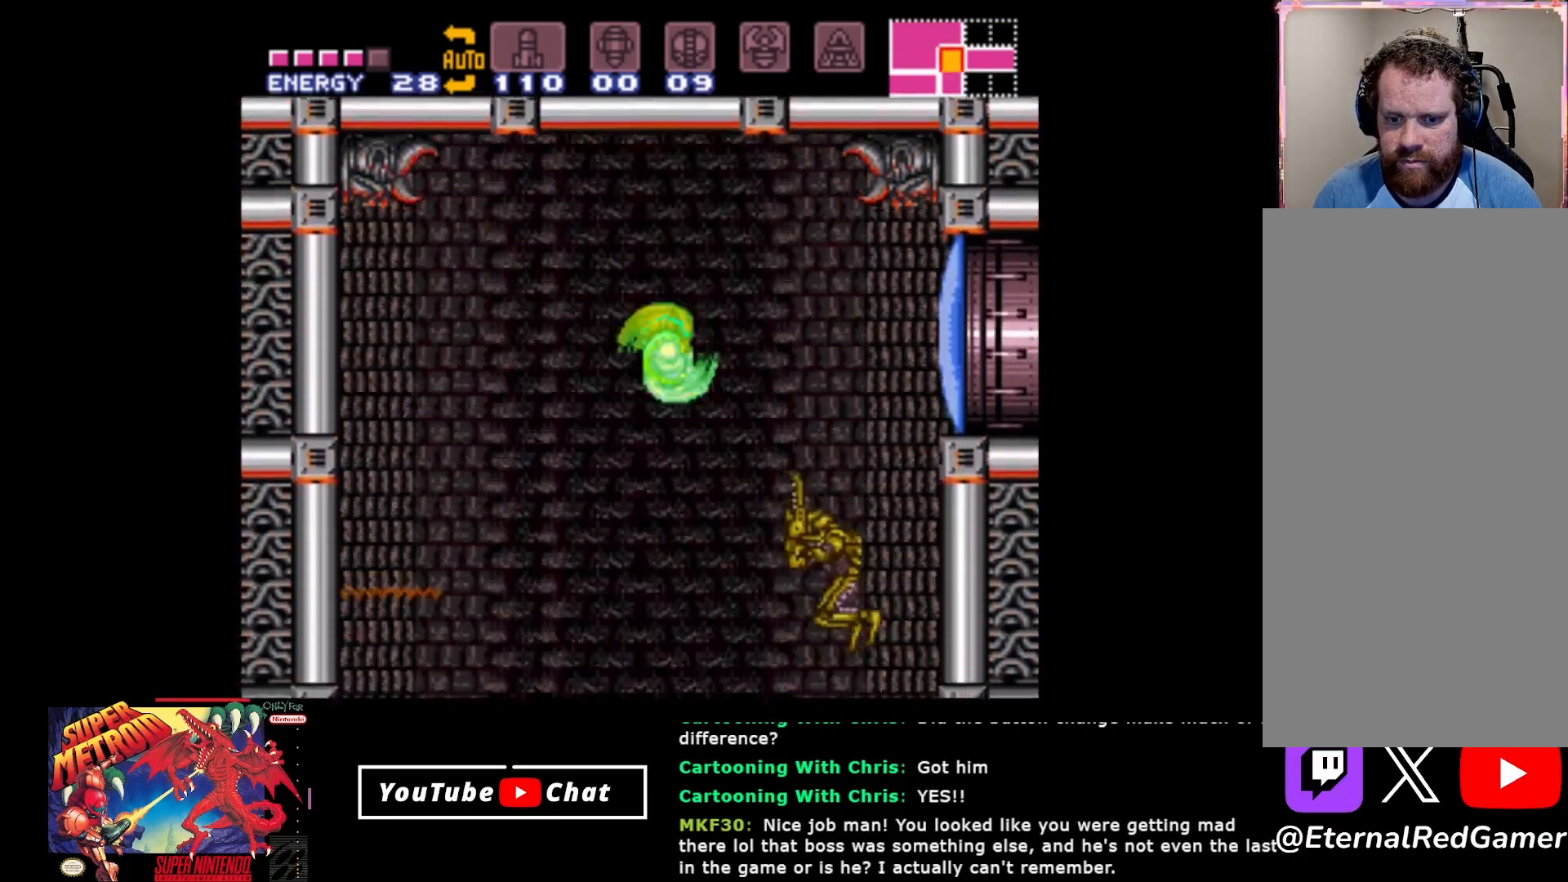
{"buttons": ["B", "DPAD_LEFT"], "events": [[183, "A", "up"], [433, "DPAD_RIGHT", "up"], [483, "DPAD_LEFT", "down"]]}
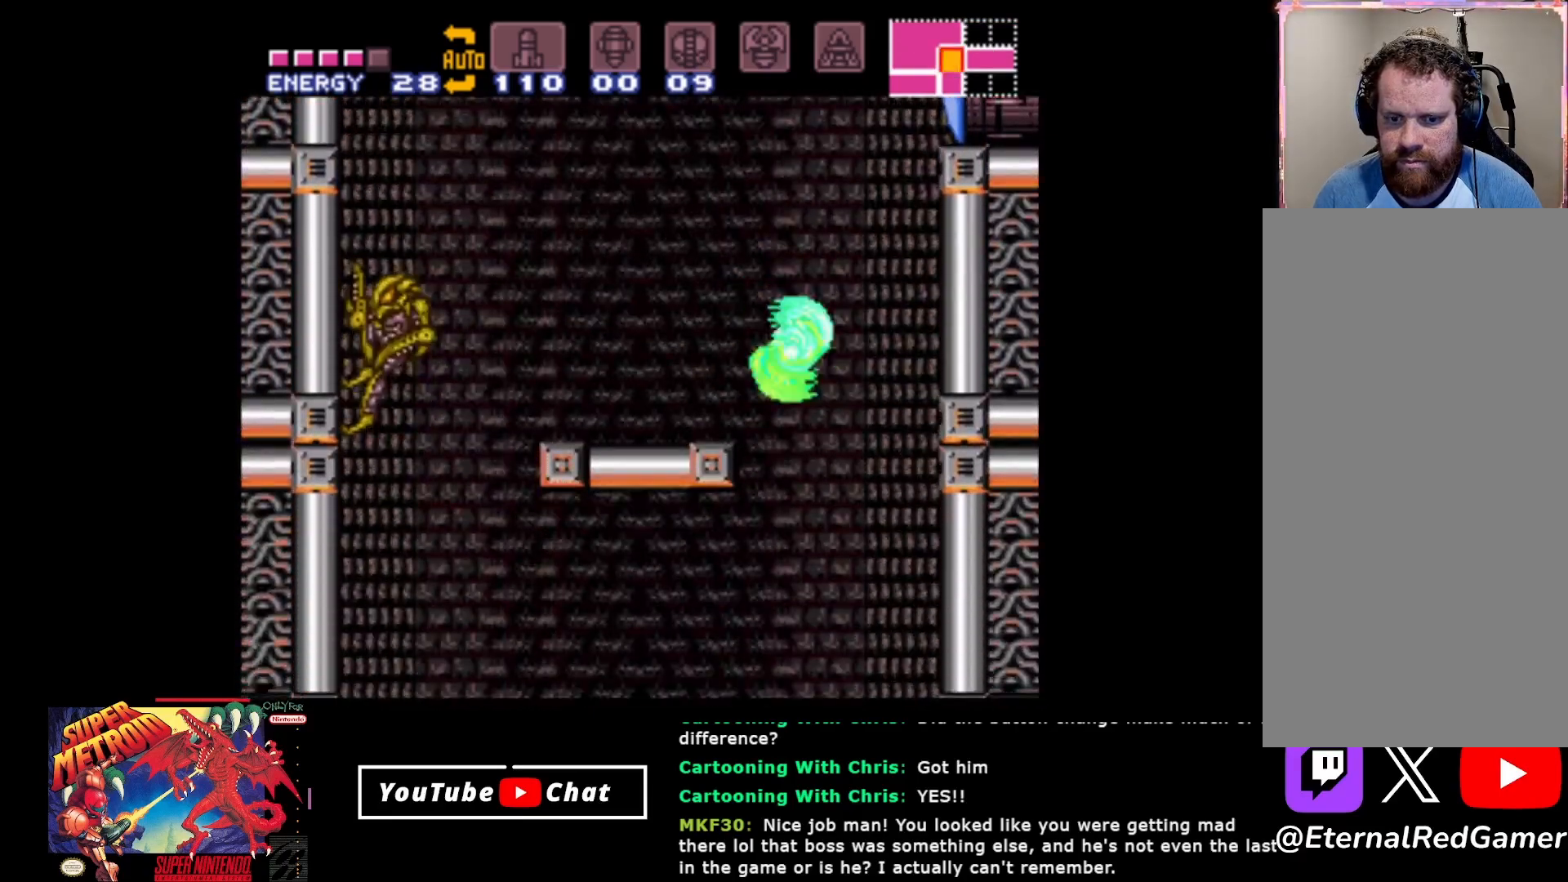
{"buttons": ["A", "B", "DPAD_LEFT"], "events": [[83, "A", "down"]]}
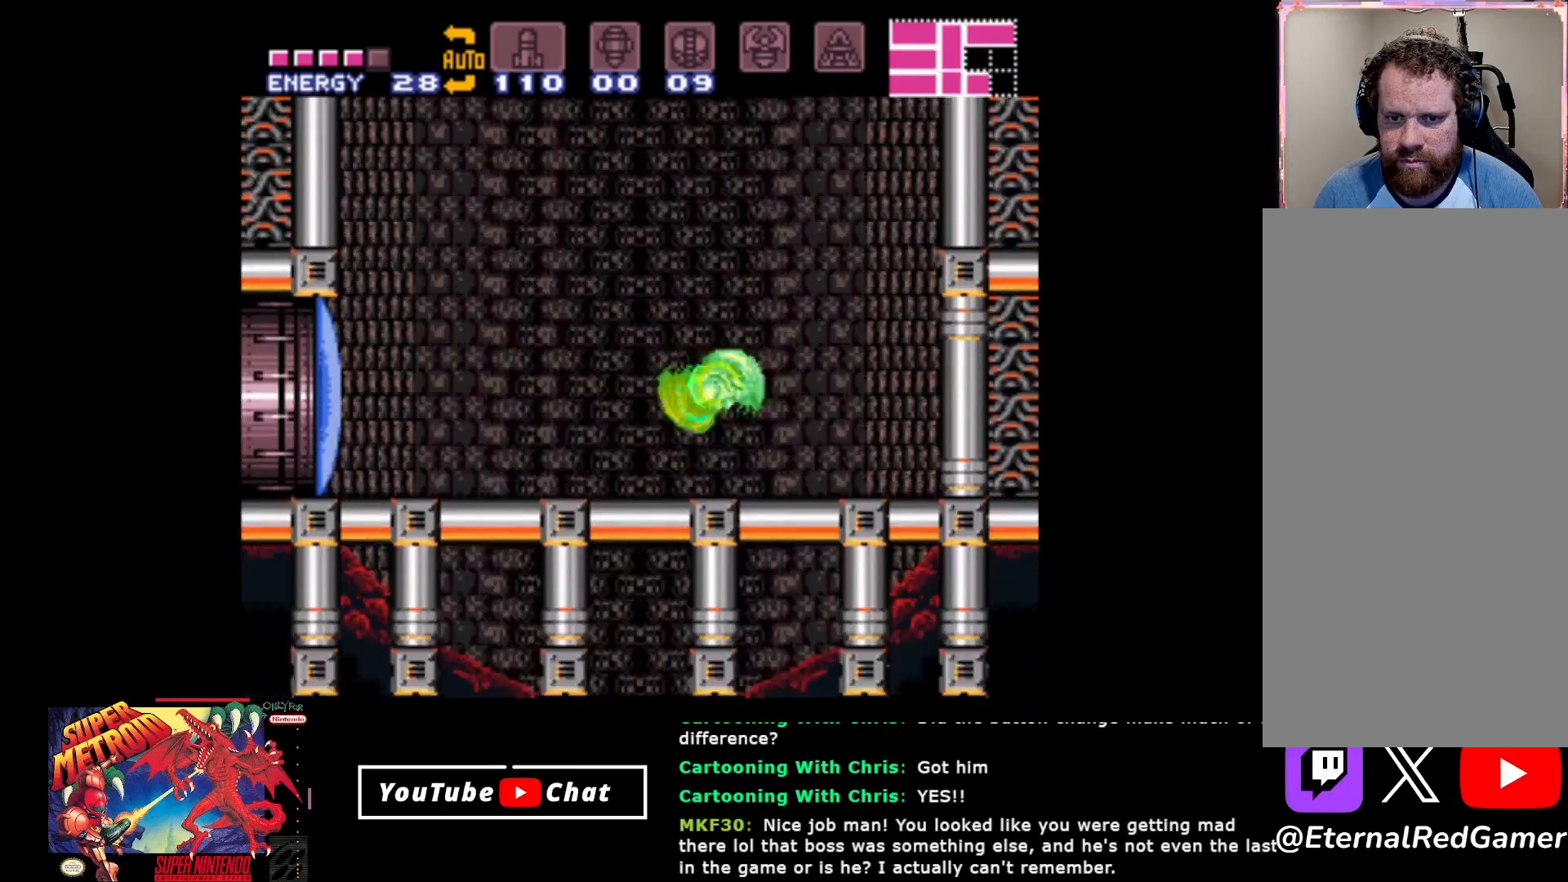
{"buttons": ["A", "B", "DPAD_LEFT"], "events": [[50, "A", "up"], [167, "A", "down"]]}
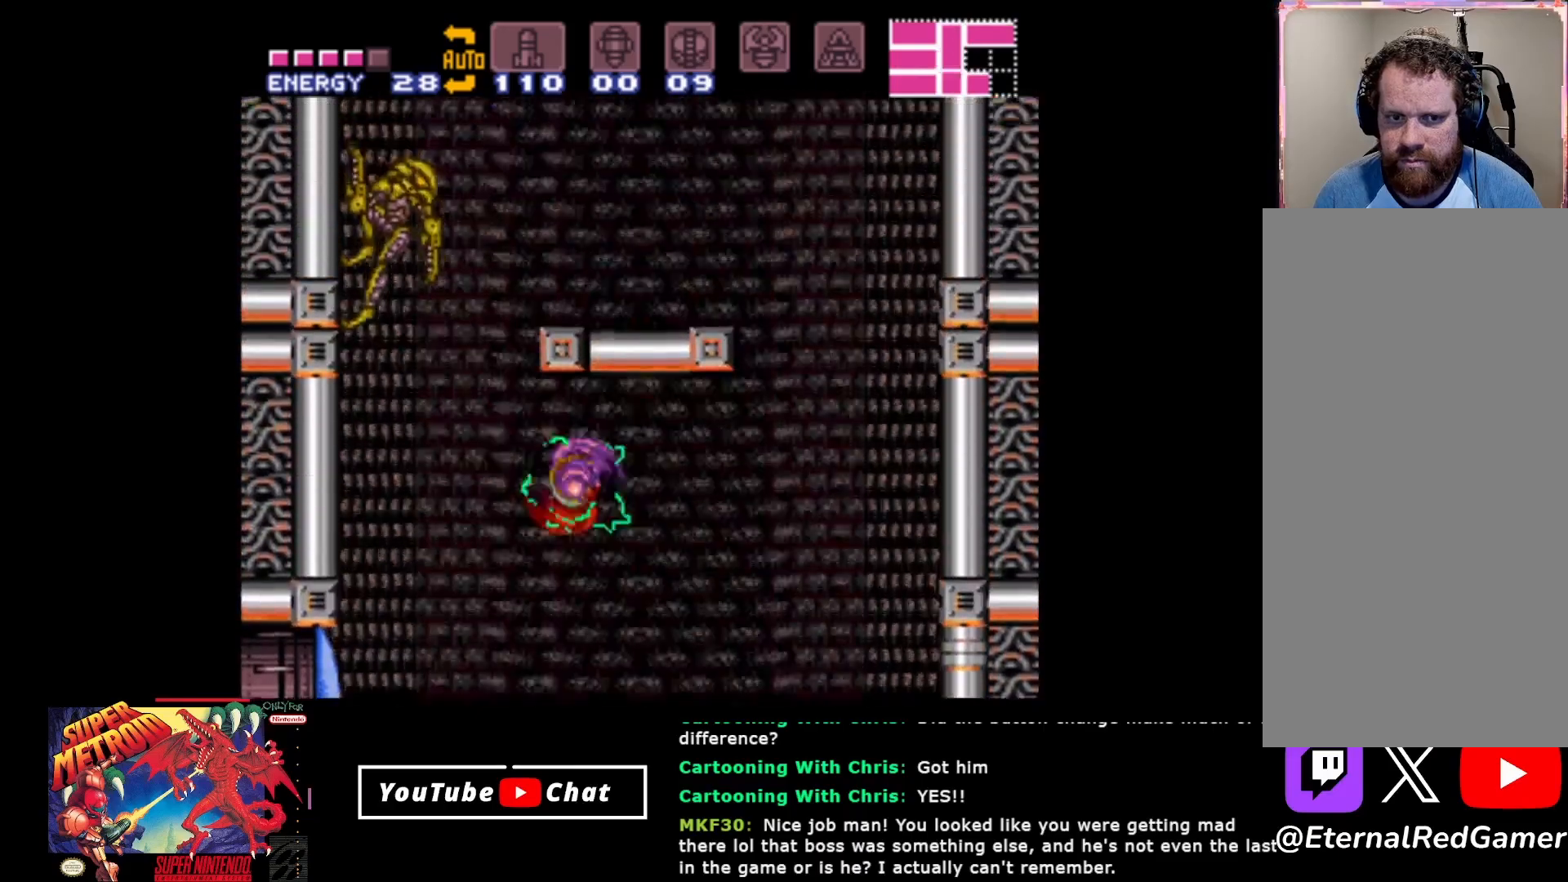
{"buttons": ["B", "DPAD_RIGHT"], "events": [[400, "DPAD_LEFT", "up"], [450, "A", "up"], [450, "DPAD_RIGHT", "down"]]}
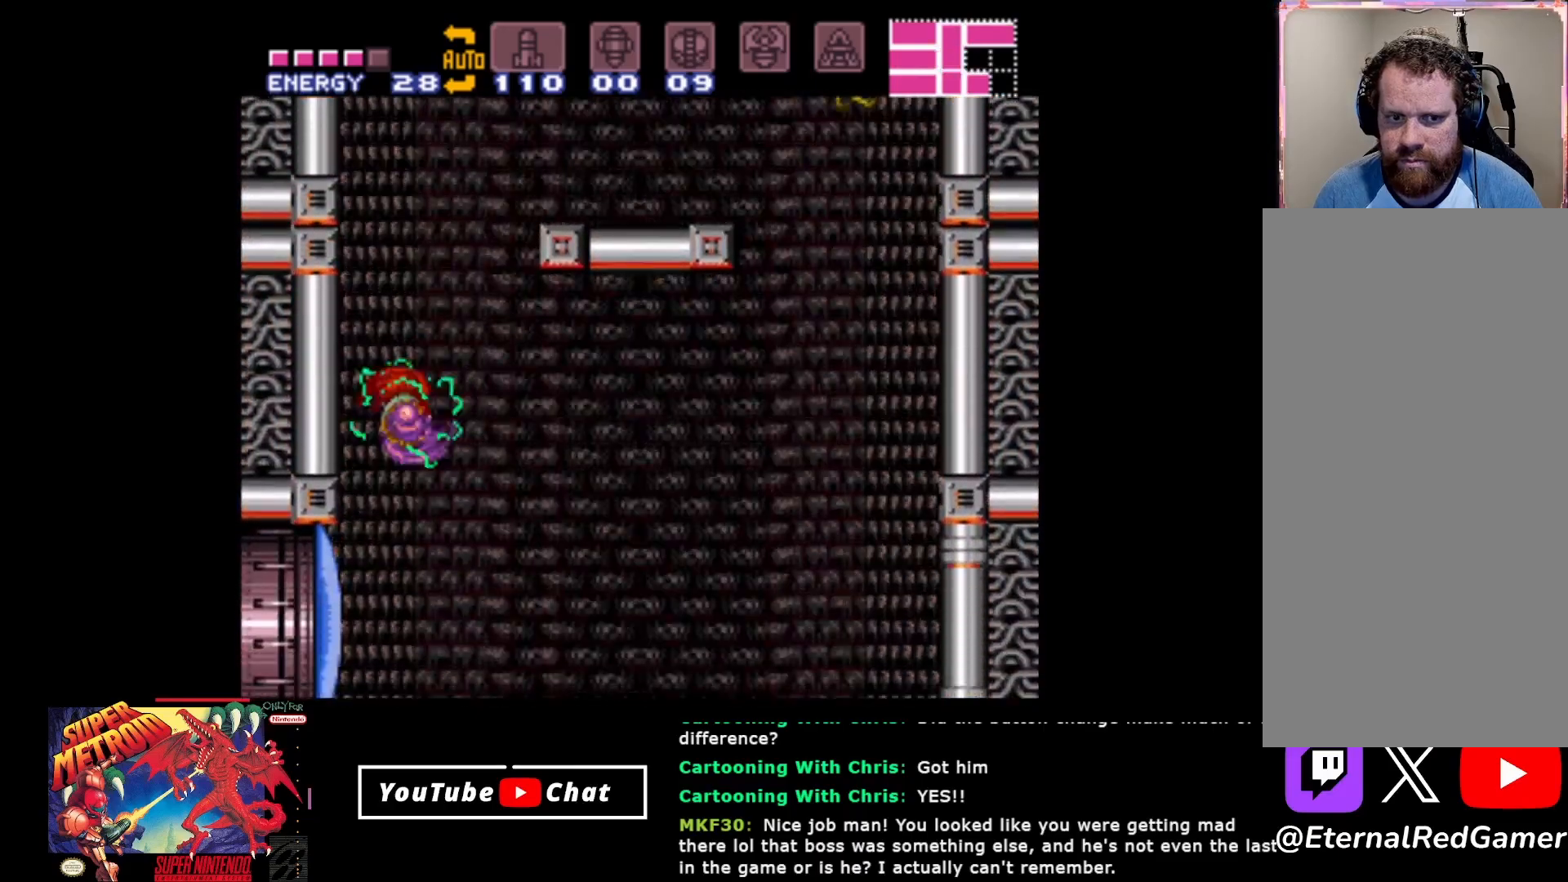
{"buttons": ["B", "DPAD_RIGHT"], "events": []}